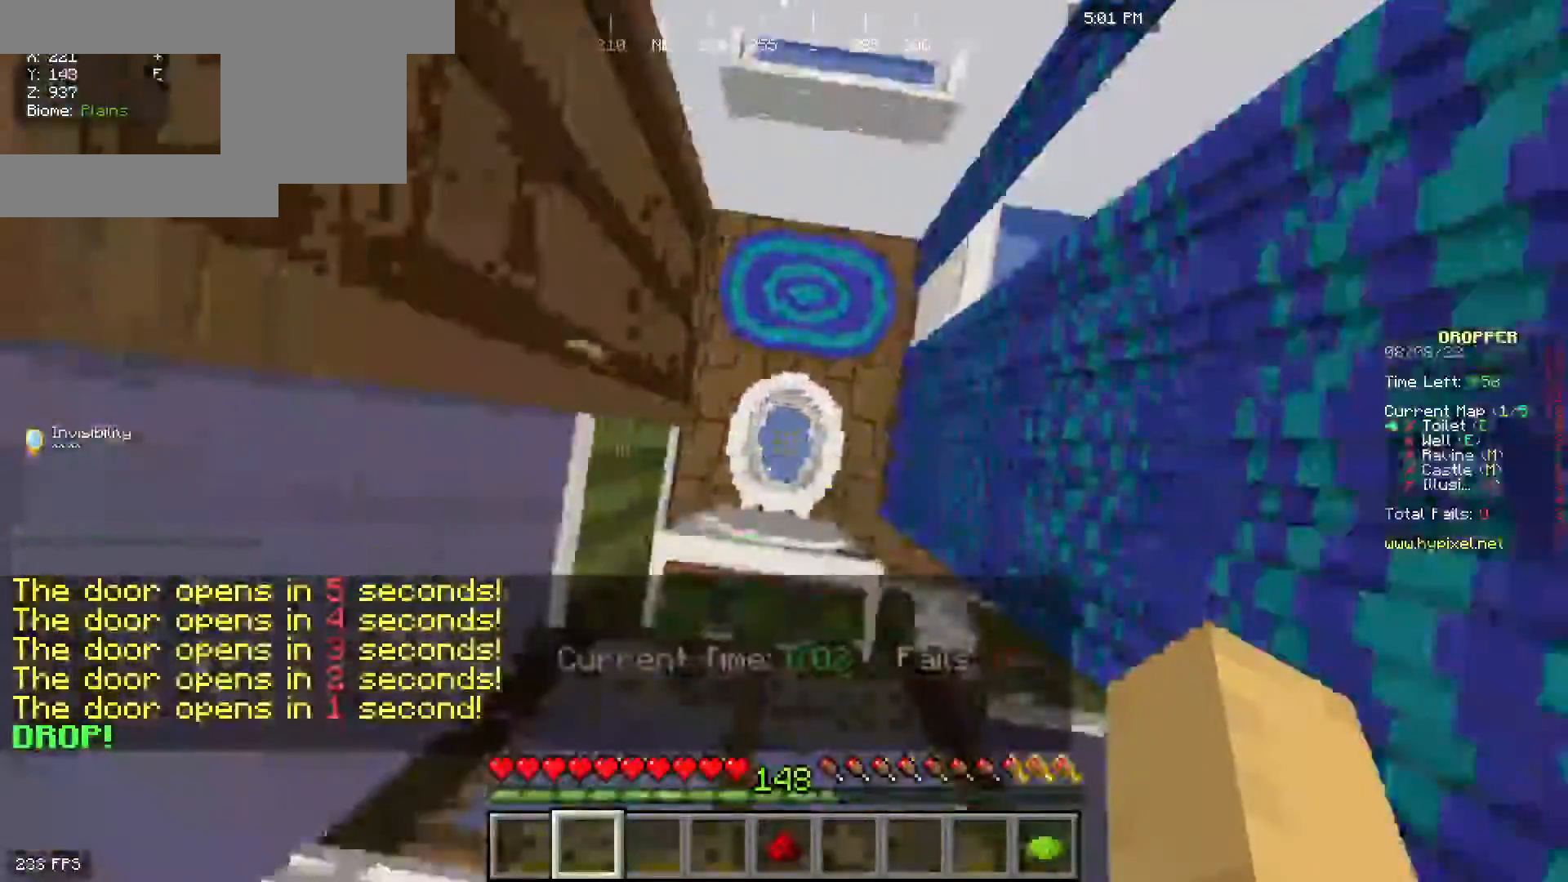
Gameplay with keyboard and mouse; each line is a JSON object with the keys and mouse buttons held at the frame after it. "events" lists presses ("down") and releases ("up") of "a", "d", "s", "space", "w", "mouse_left" and "mouse_right" between this image and that frame as [ms after this image, input, new state], when the widget could be followed in between. "mouse_left", "mouse_right" = the "left", "right" buttons of the "mouse" list. No other keys are recorded. Fast repeated clicks can show as one long hold. Mouse movement is not recorded.
{"keys": [], "mouse": [], "events": []}
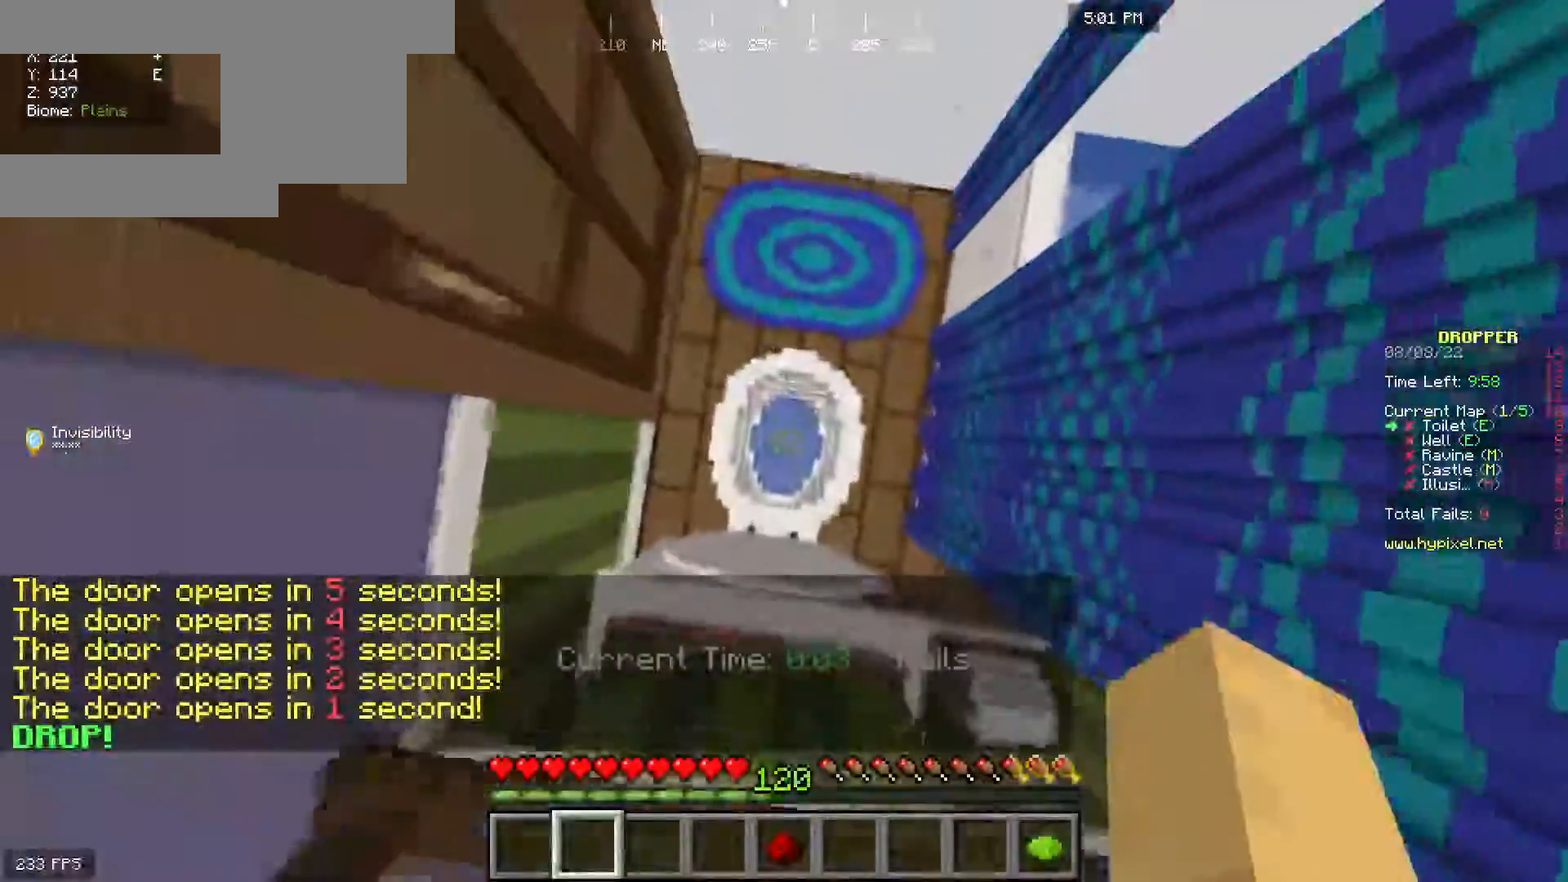
{"keys": [], "mouse": [], "events": []}
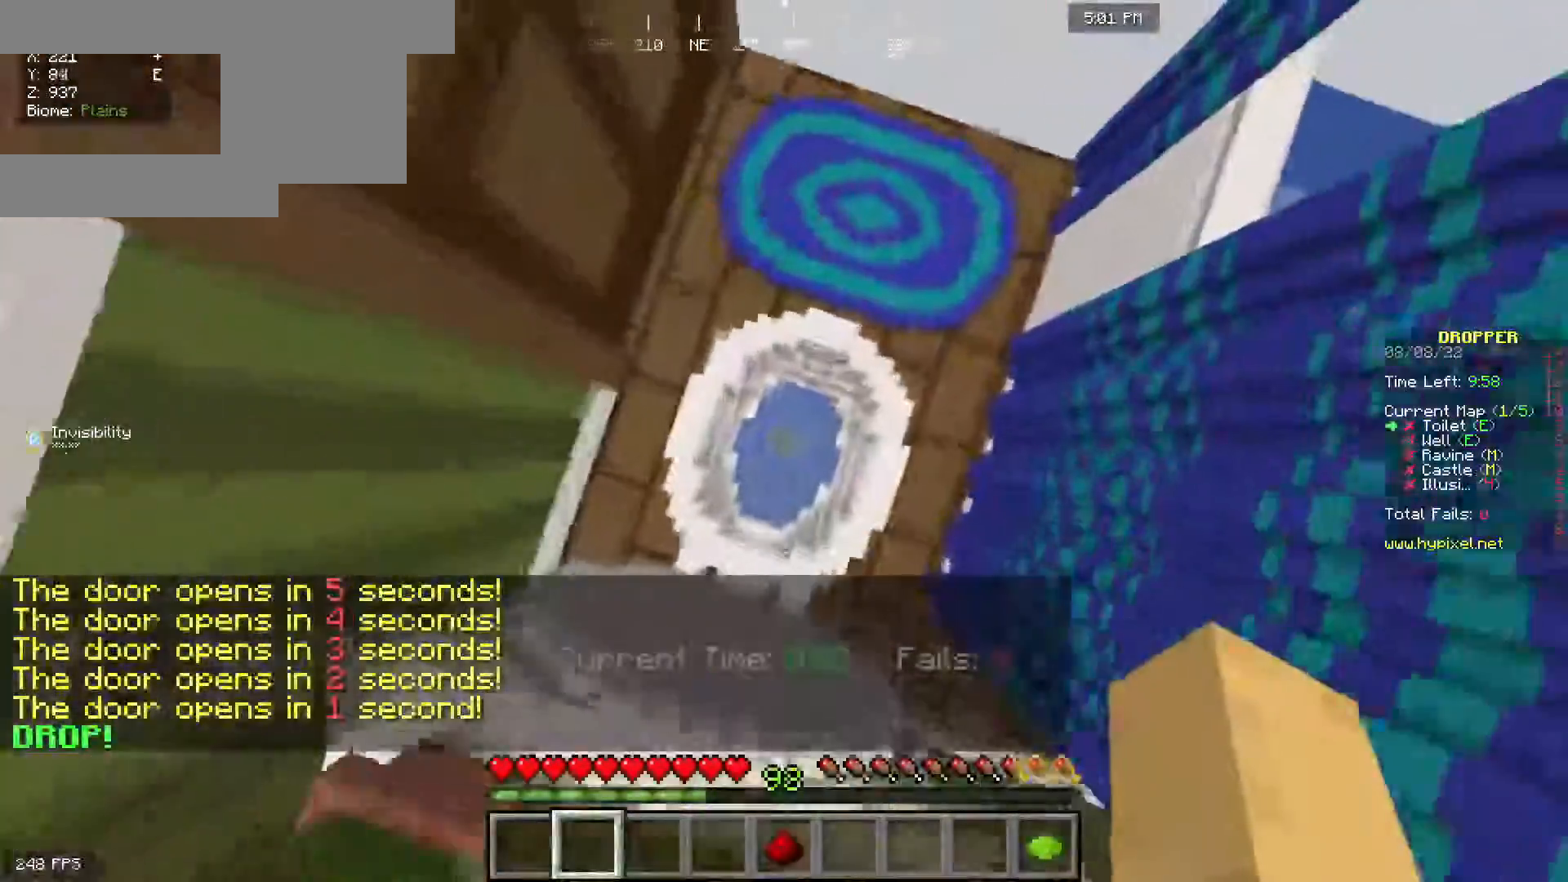
{"keys": [], "mouse": [], "events": []}
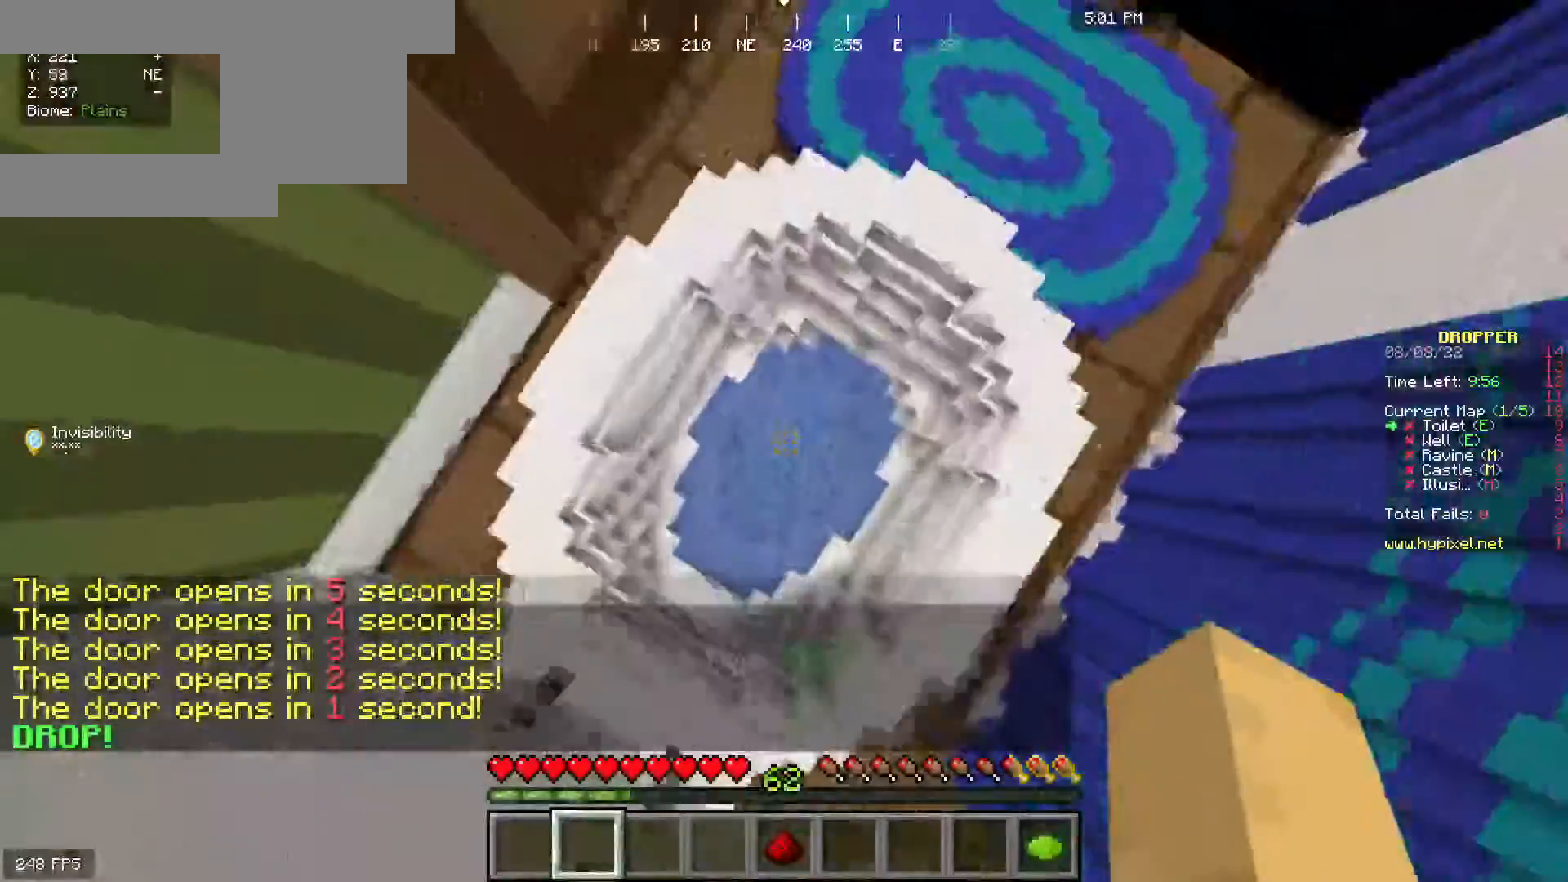
{"keys": ["space", "w"], "mouse": [], "events": [[350, "w", "down"], [483, "space", "down"]]}
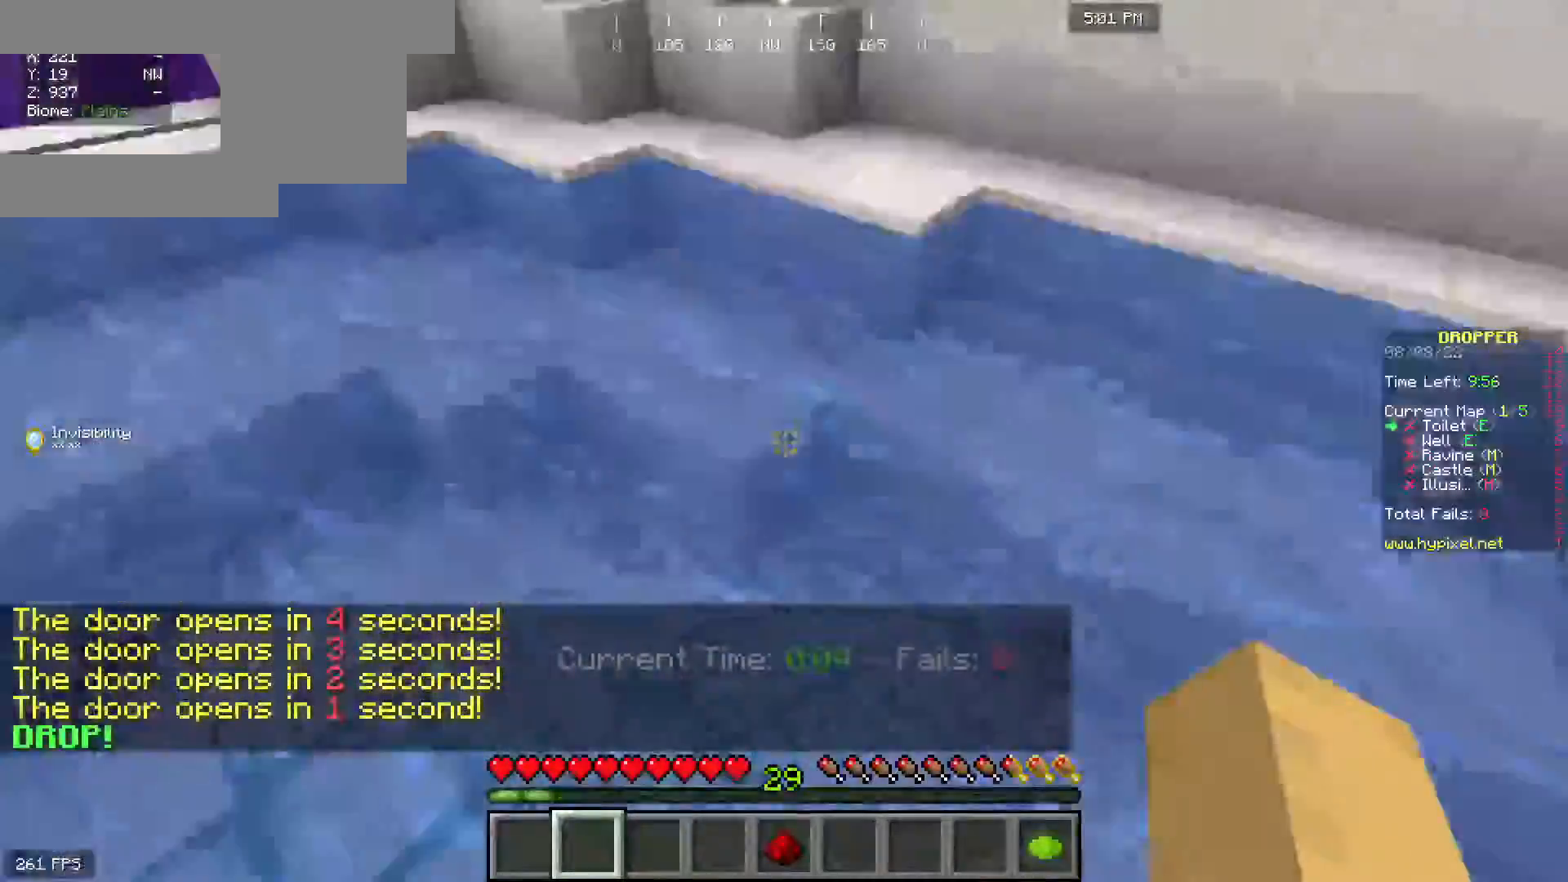
{"keys": ["space", "w"], "mouse": [], "events": []}
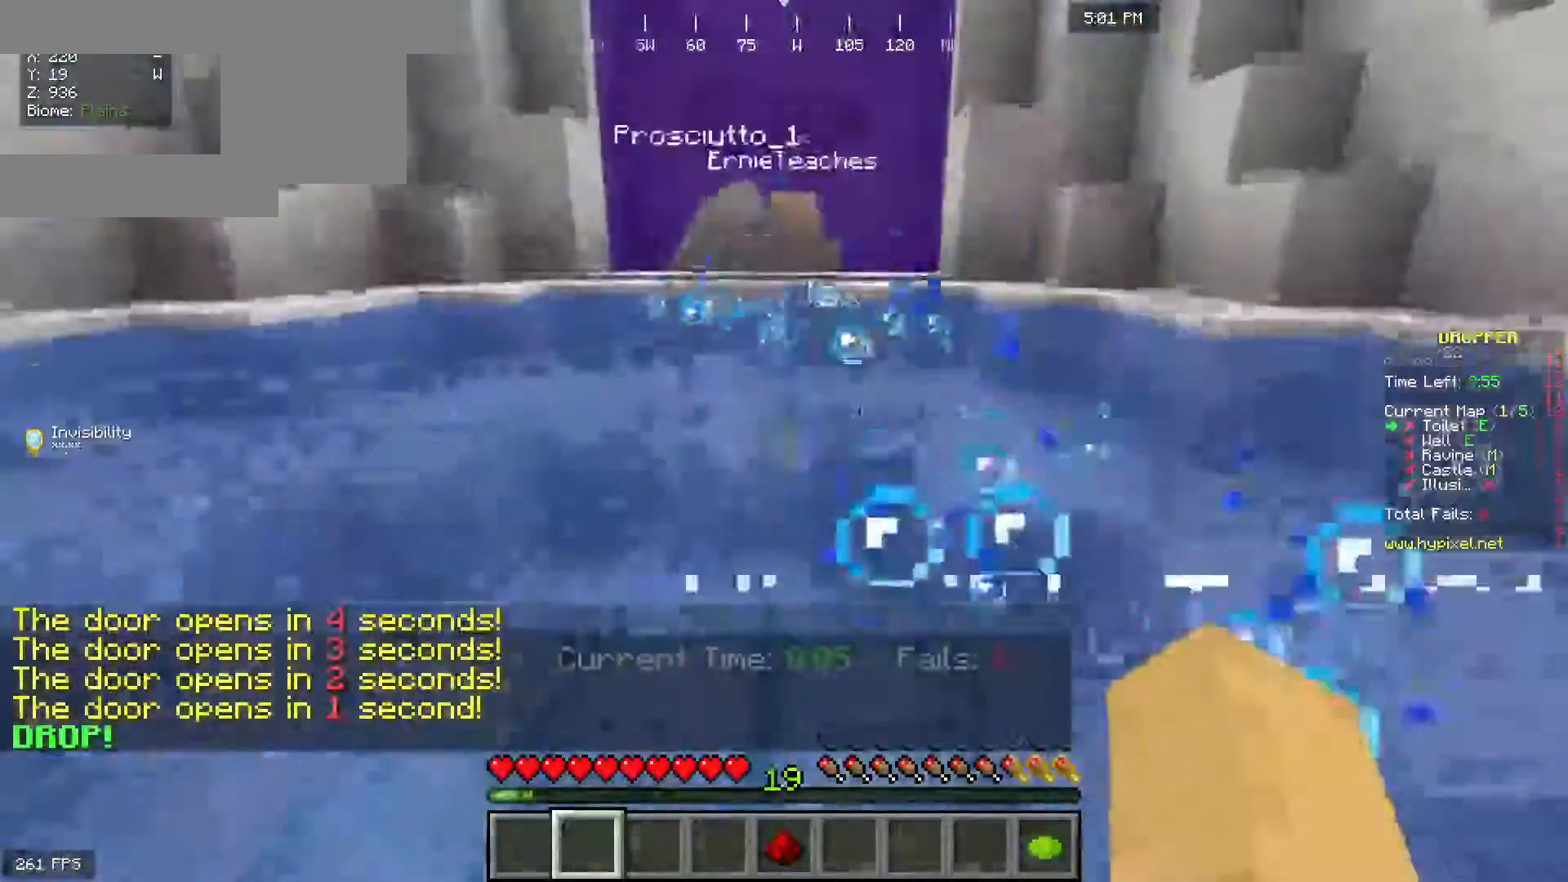
{"keys": ["space", "w"], "mouse": [], "events": []}
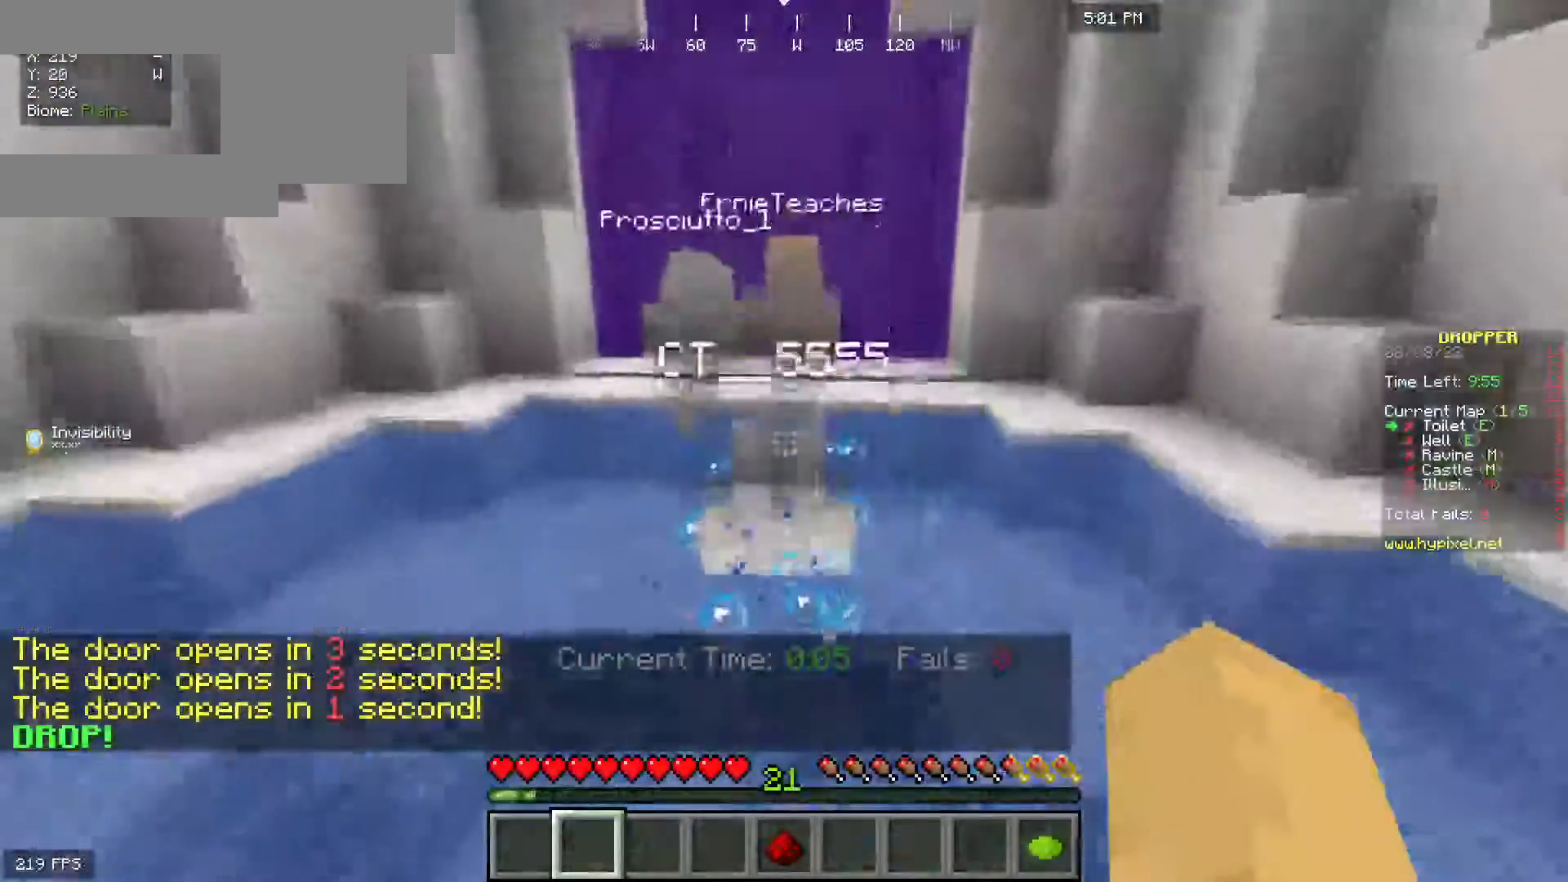
{"keys": ["space", "w"], "mouse": [], "events": []}
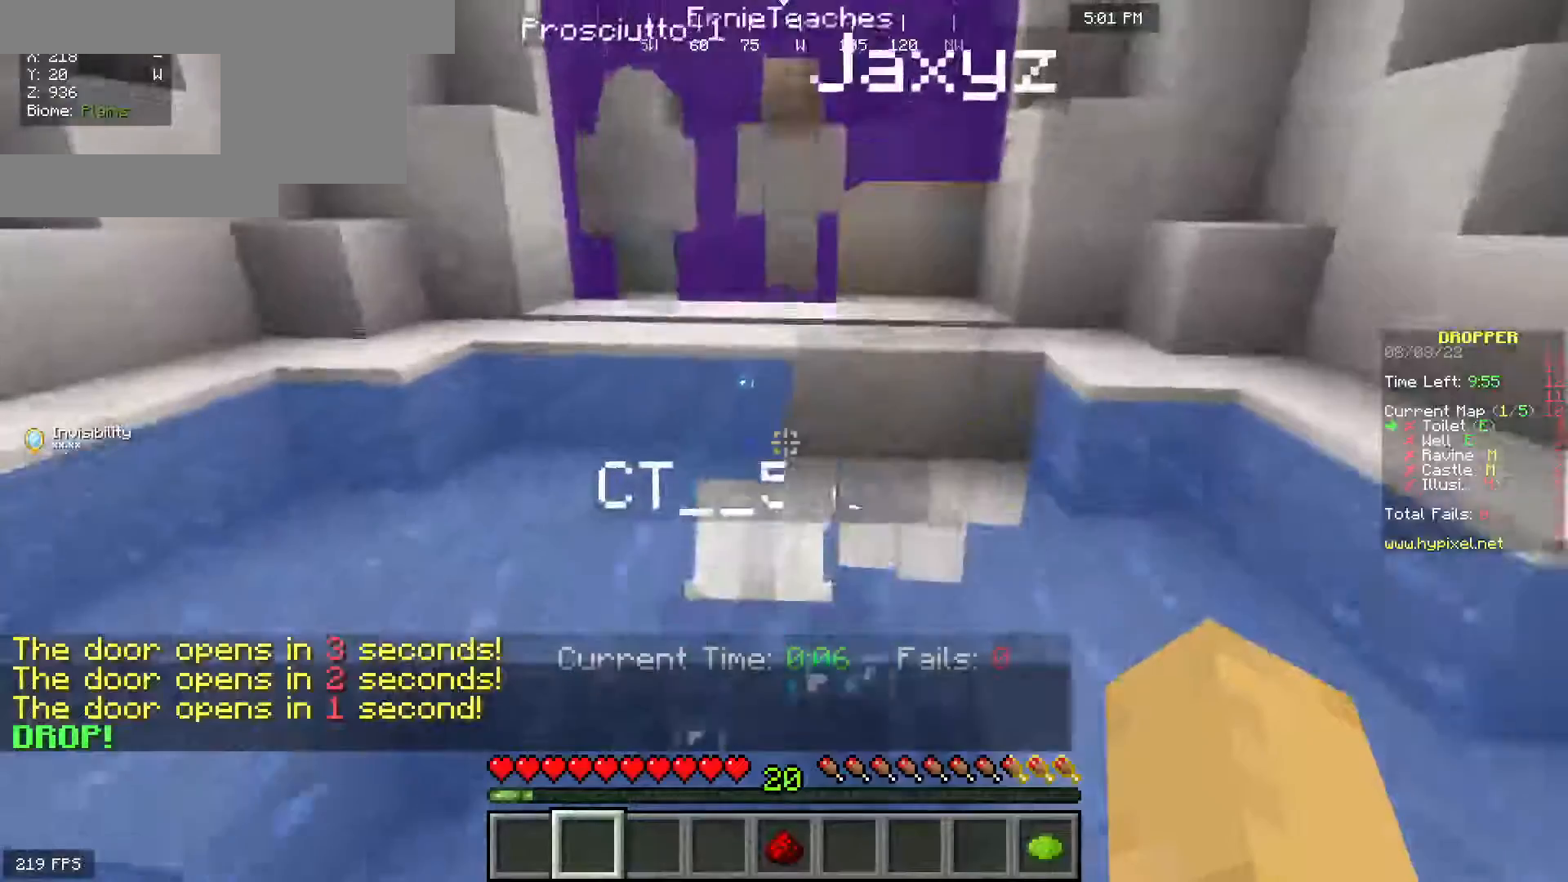
{"keys": ["space", "w"], "mouse": [], "events": []}
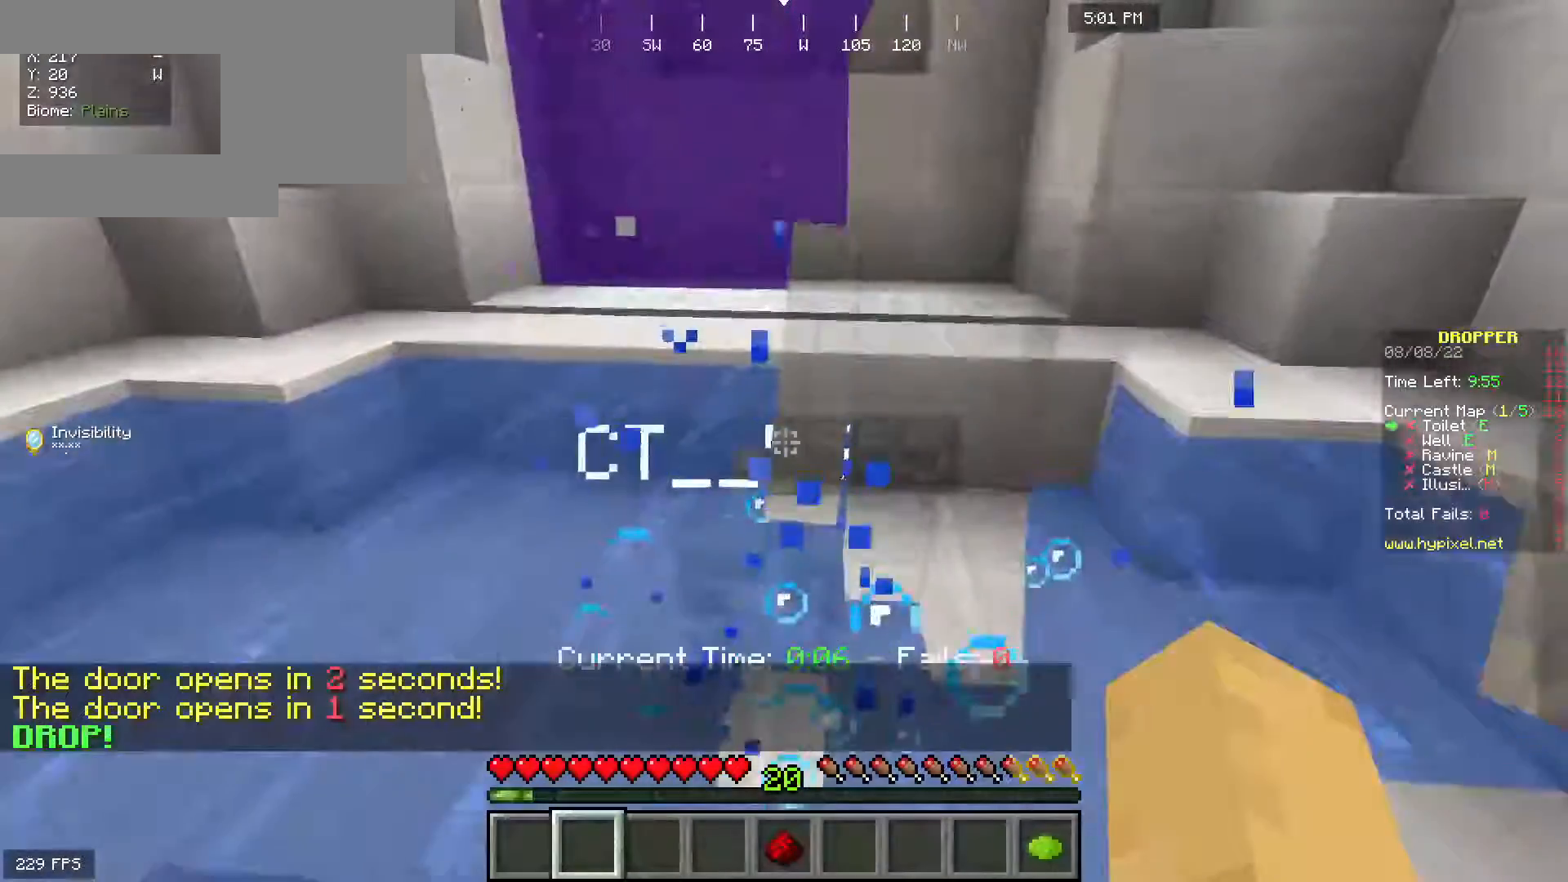
{"keys": ["space", "w"], "mouse": [], "events": []}
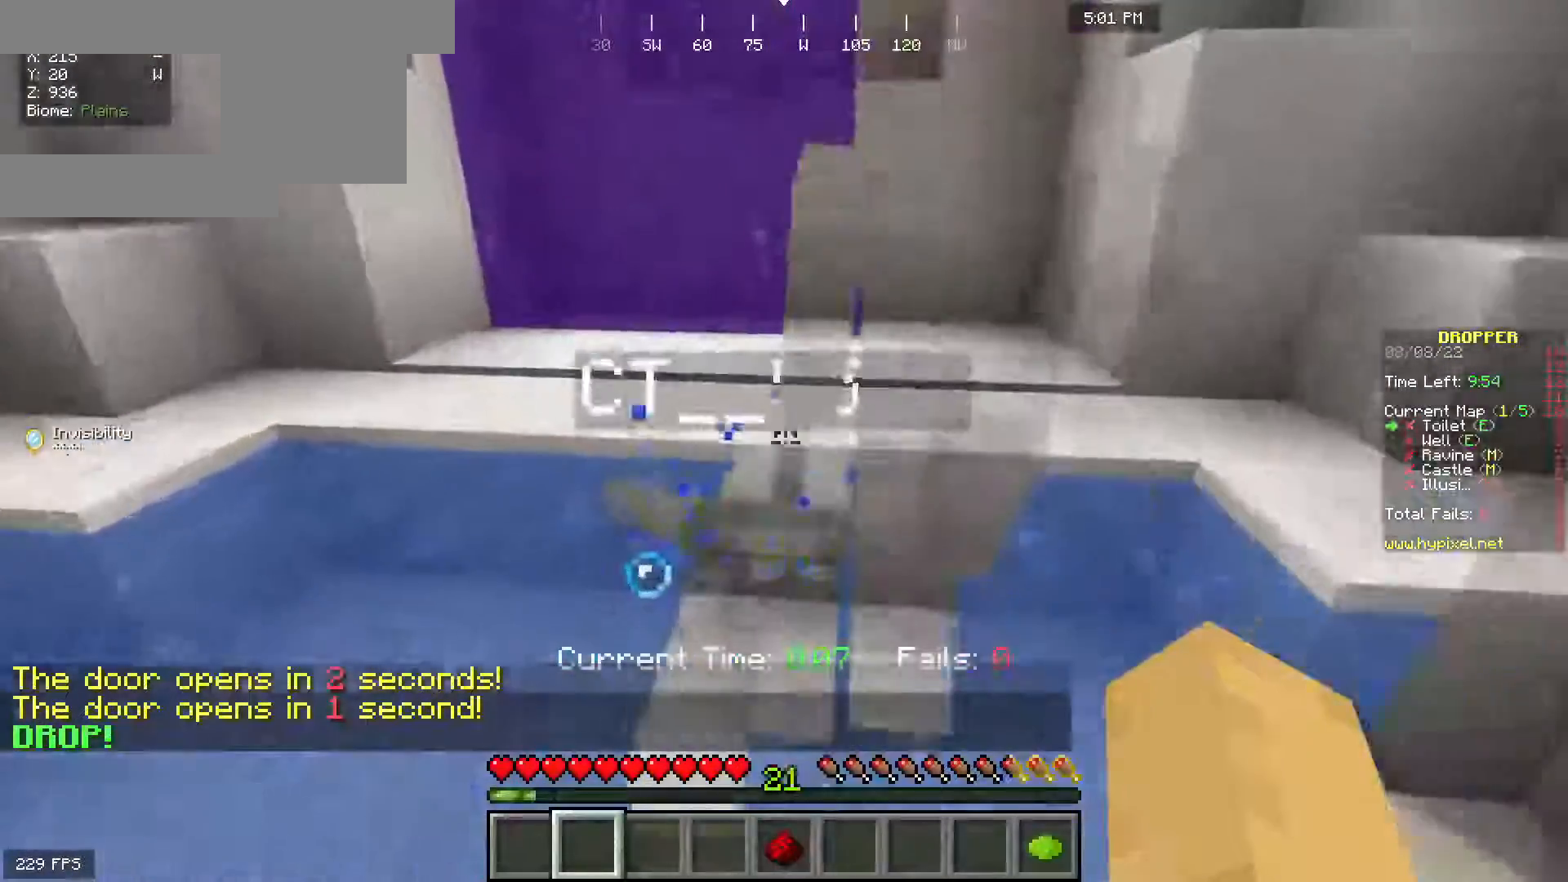
{"keys": ["space", "w"], "mouse": [], "events": []}
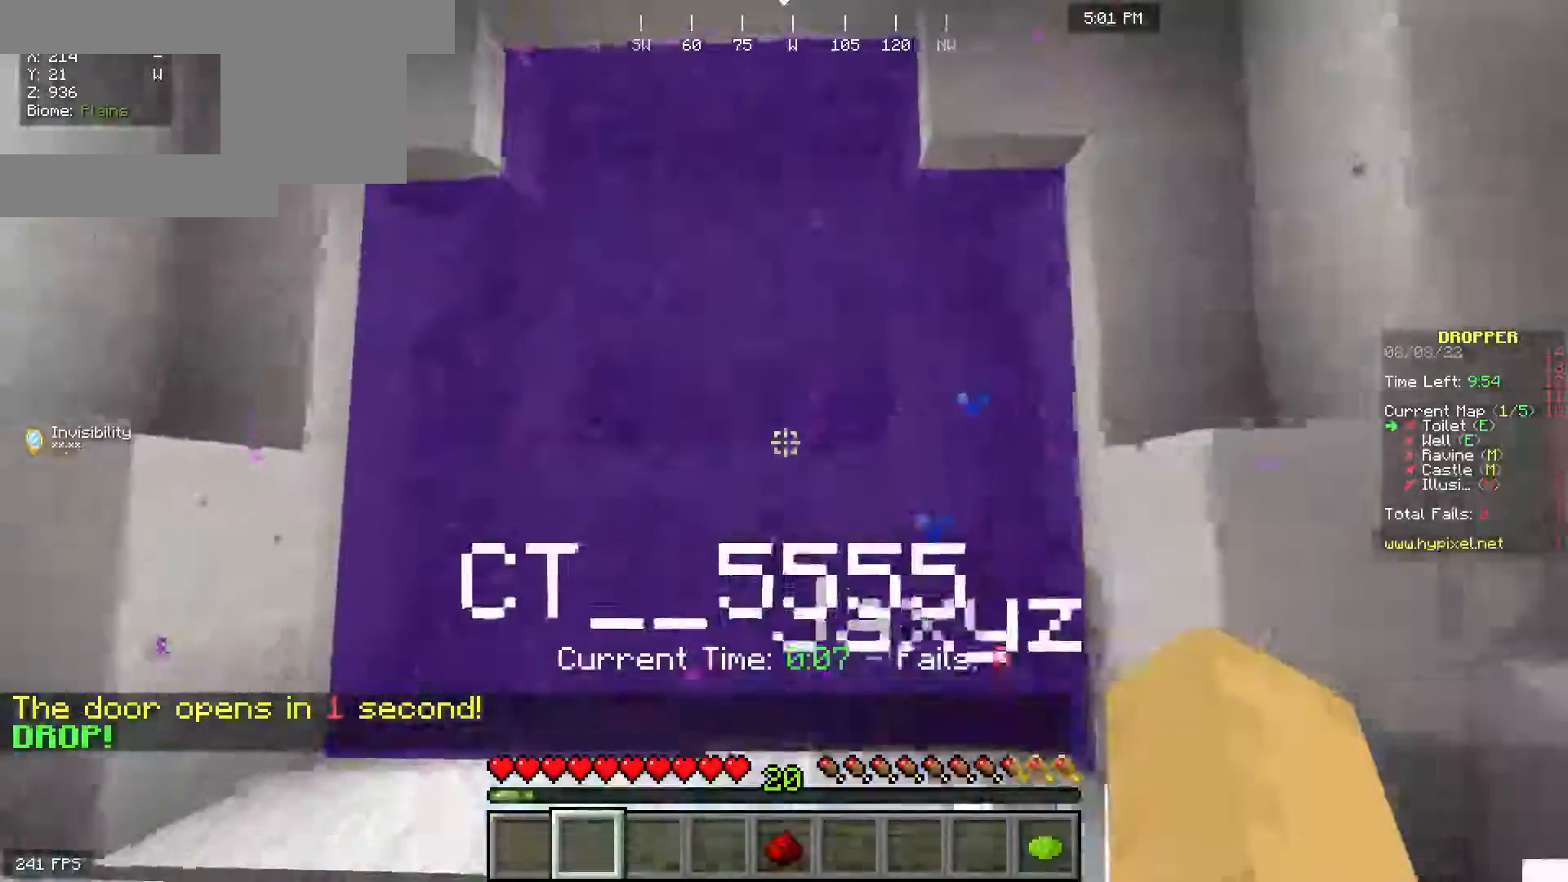
{"keys": ["space", "w"], "mouse": [], "events": []}
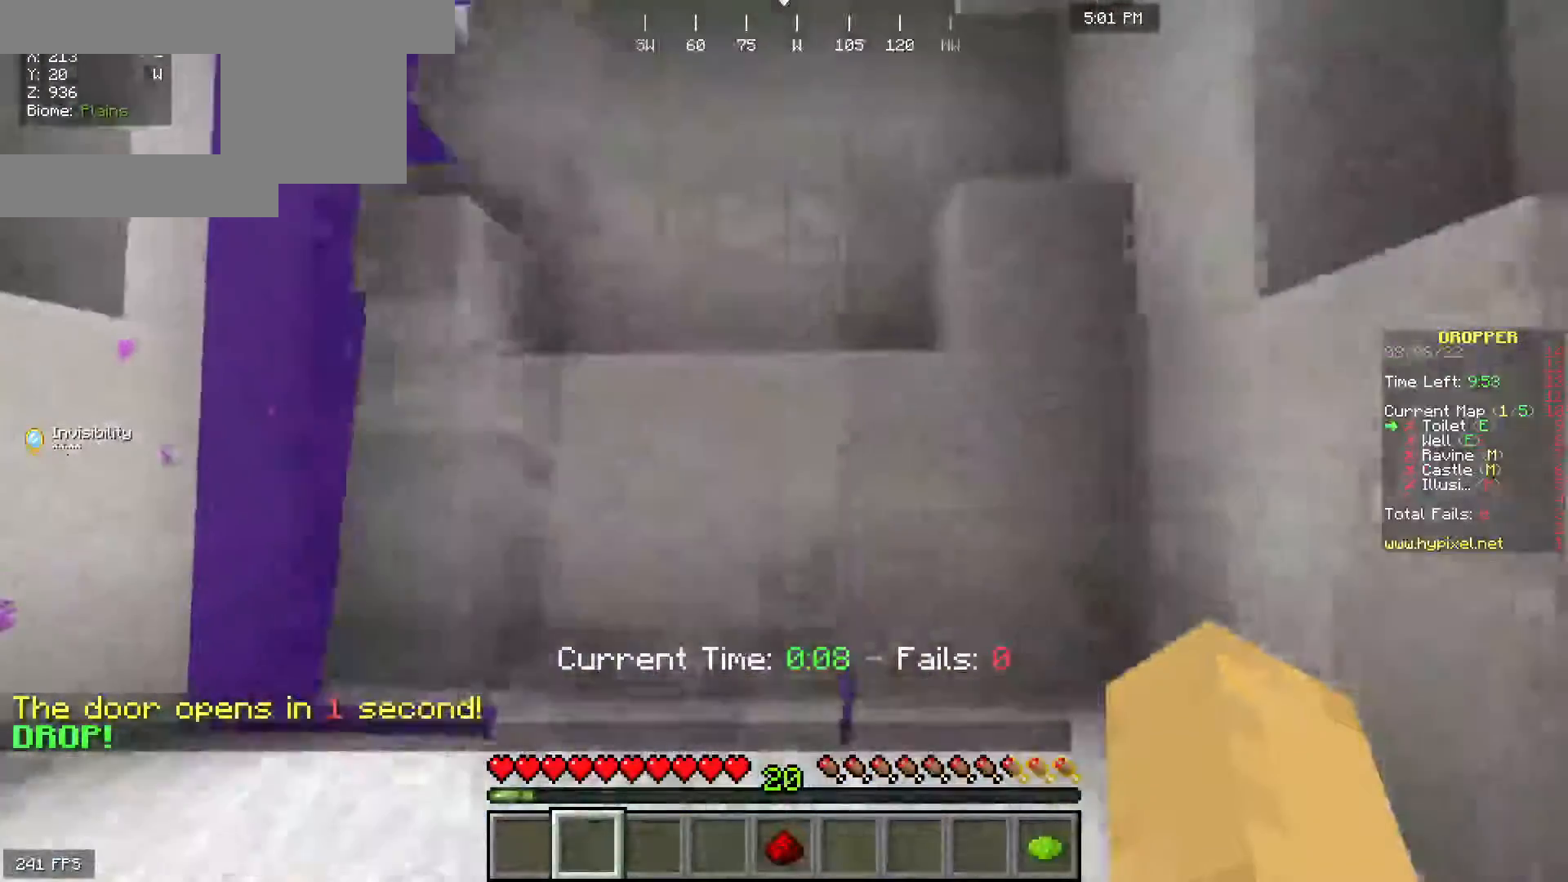
{"keys": ["w"], "mouse": [], "events": [[433, "space", "up"]]}
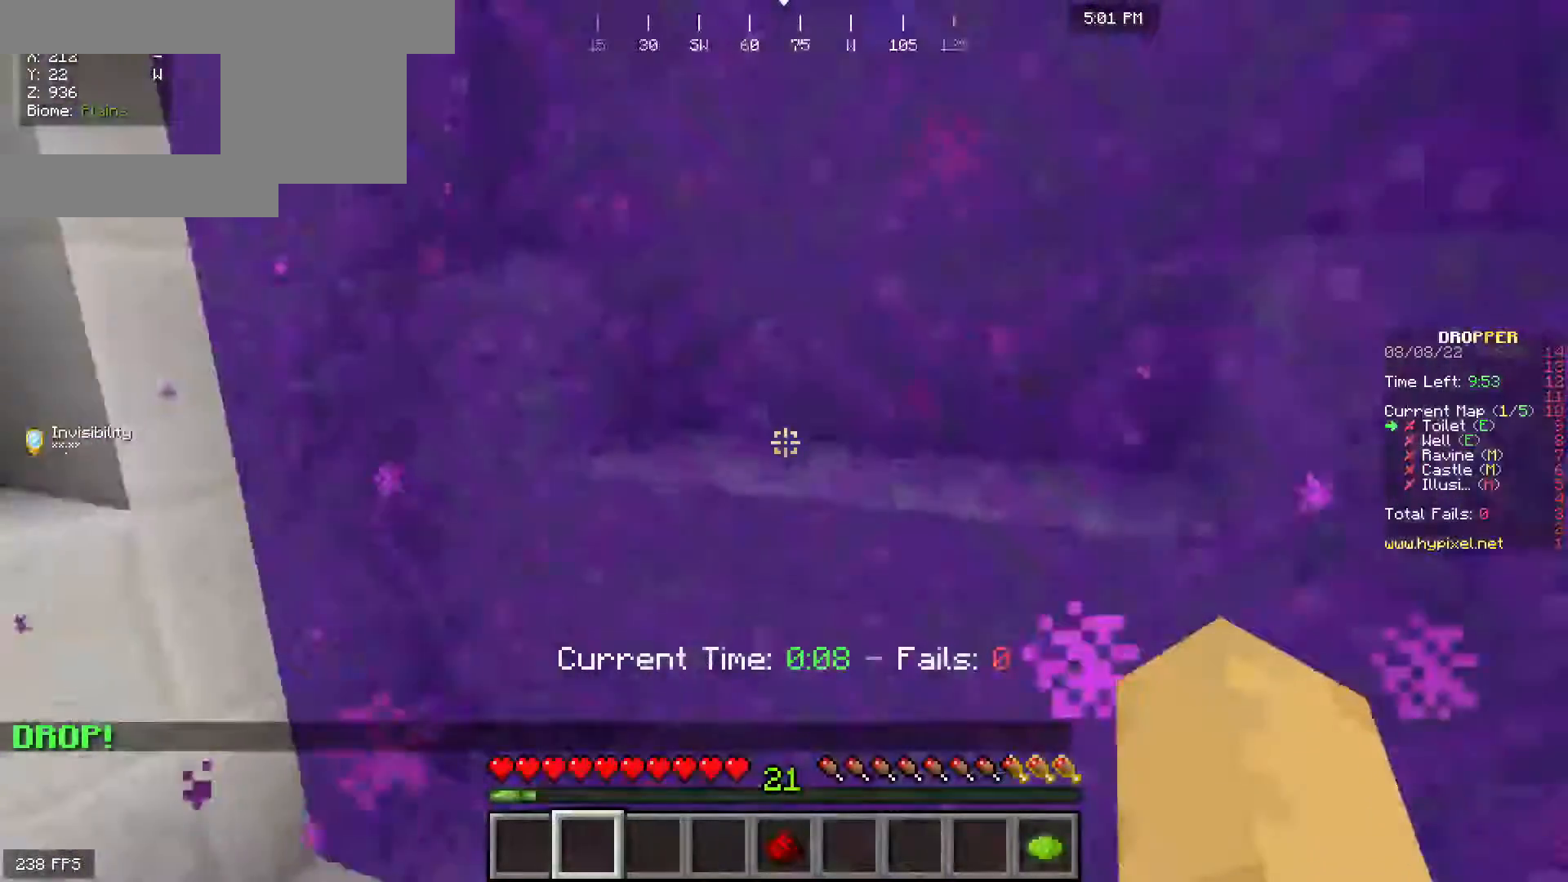
{"keys": ["w"], "mouse": [], "events": []}
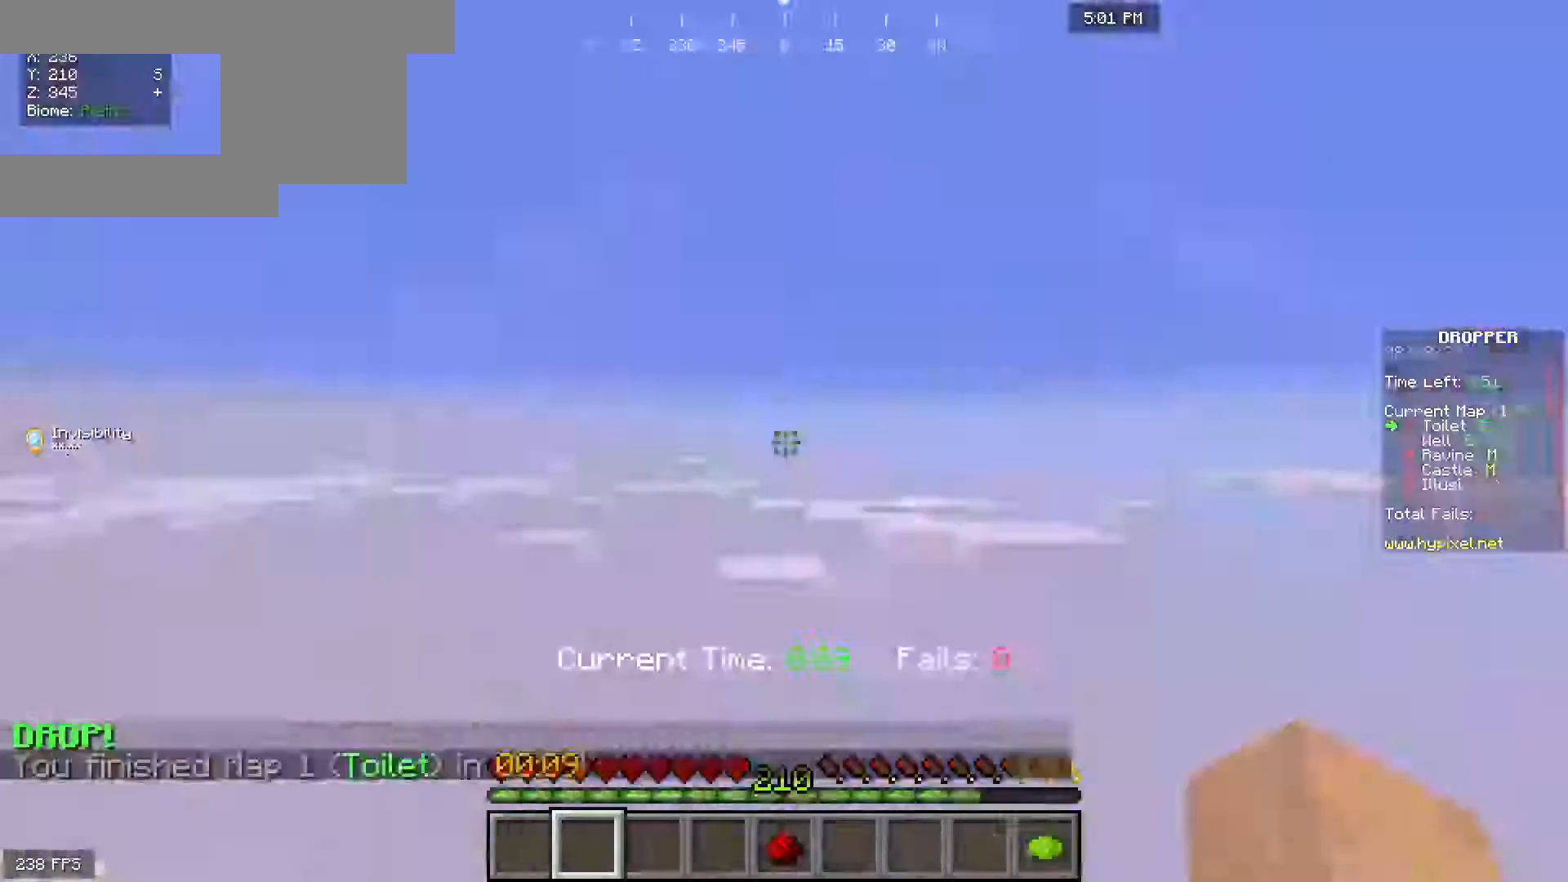
{"keys": [], "mouse": [], "events": [[33, "w", "up"]]}
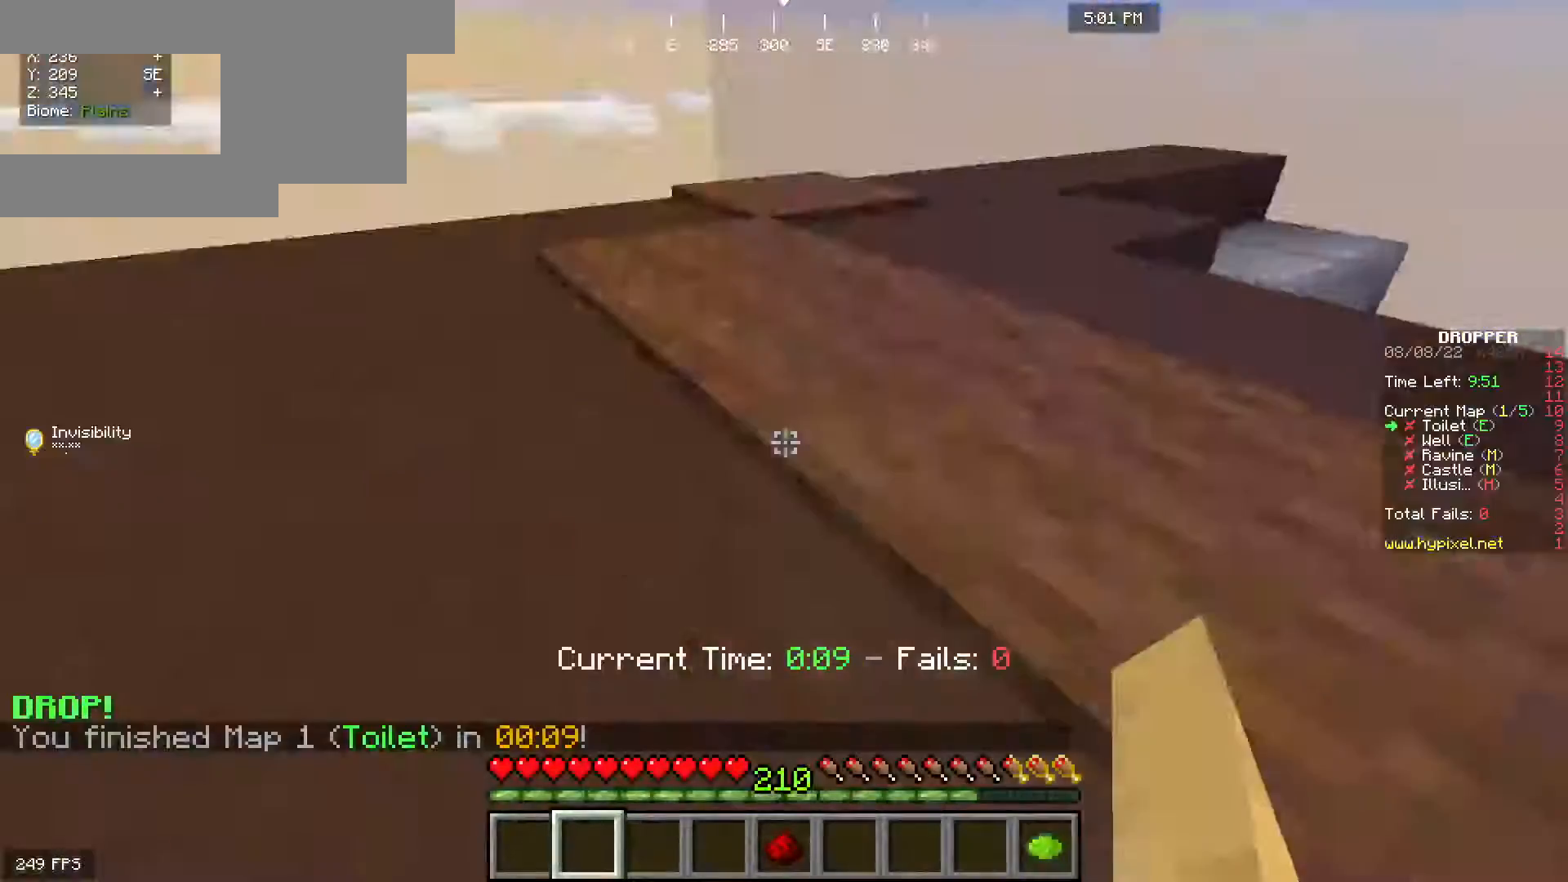
{"keys": [], "mouse": [], "events": []}
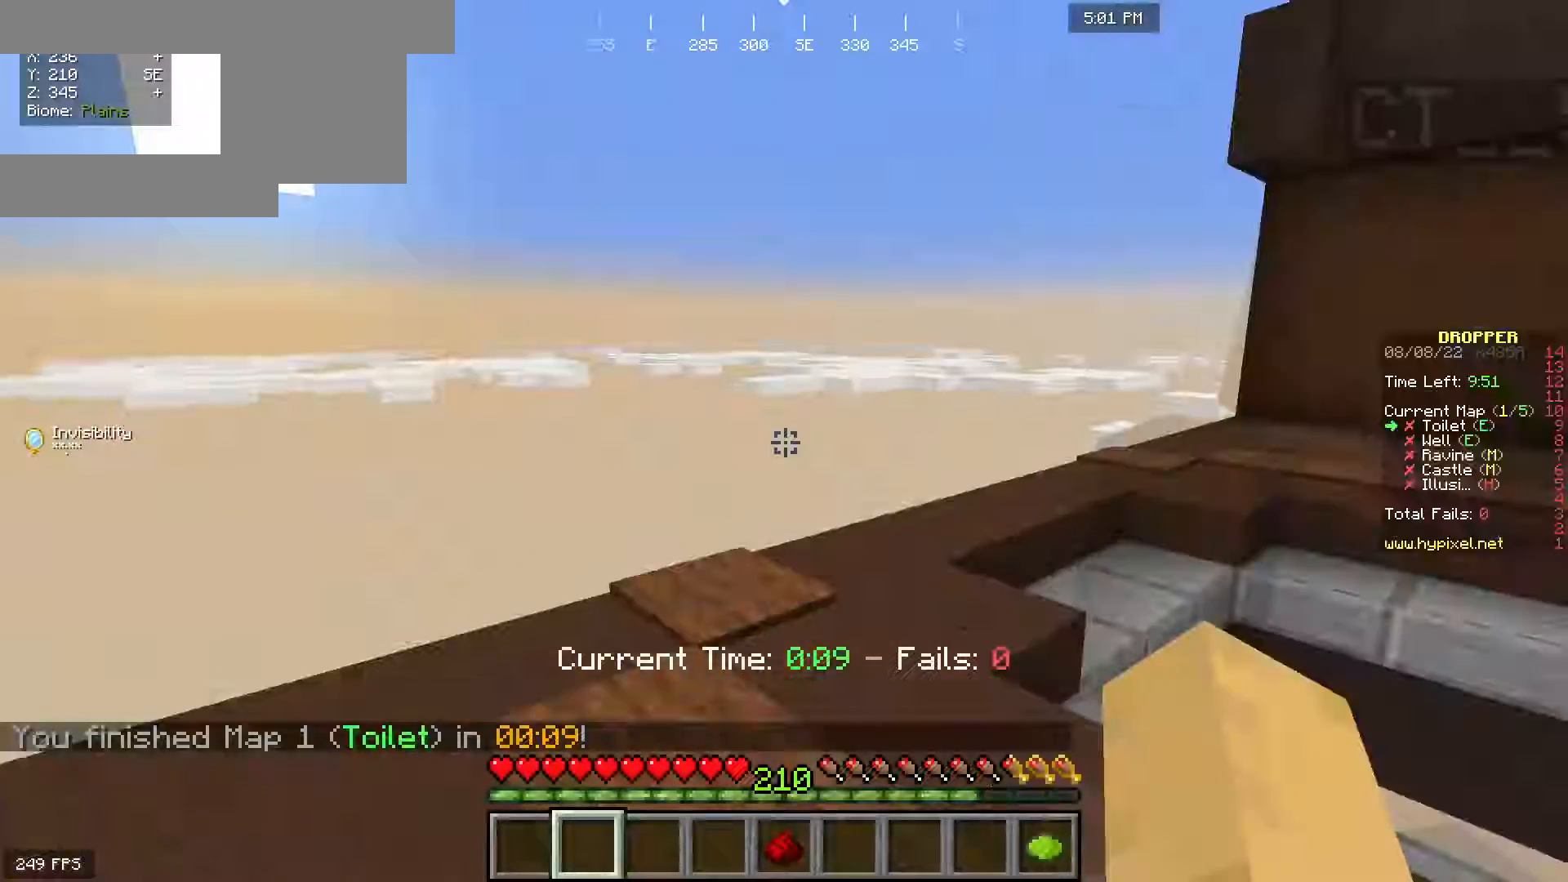
{"keys": ["w"], "mouse": [], "events": [[317, "w", "down"]]}
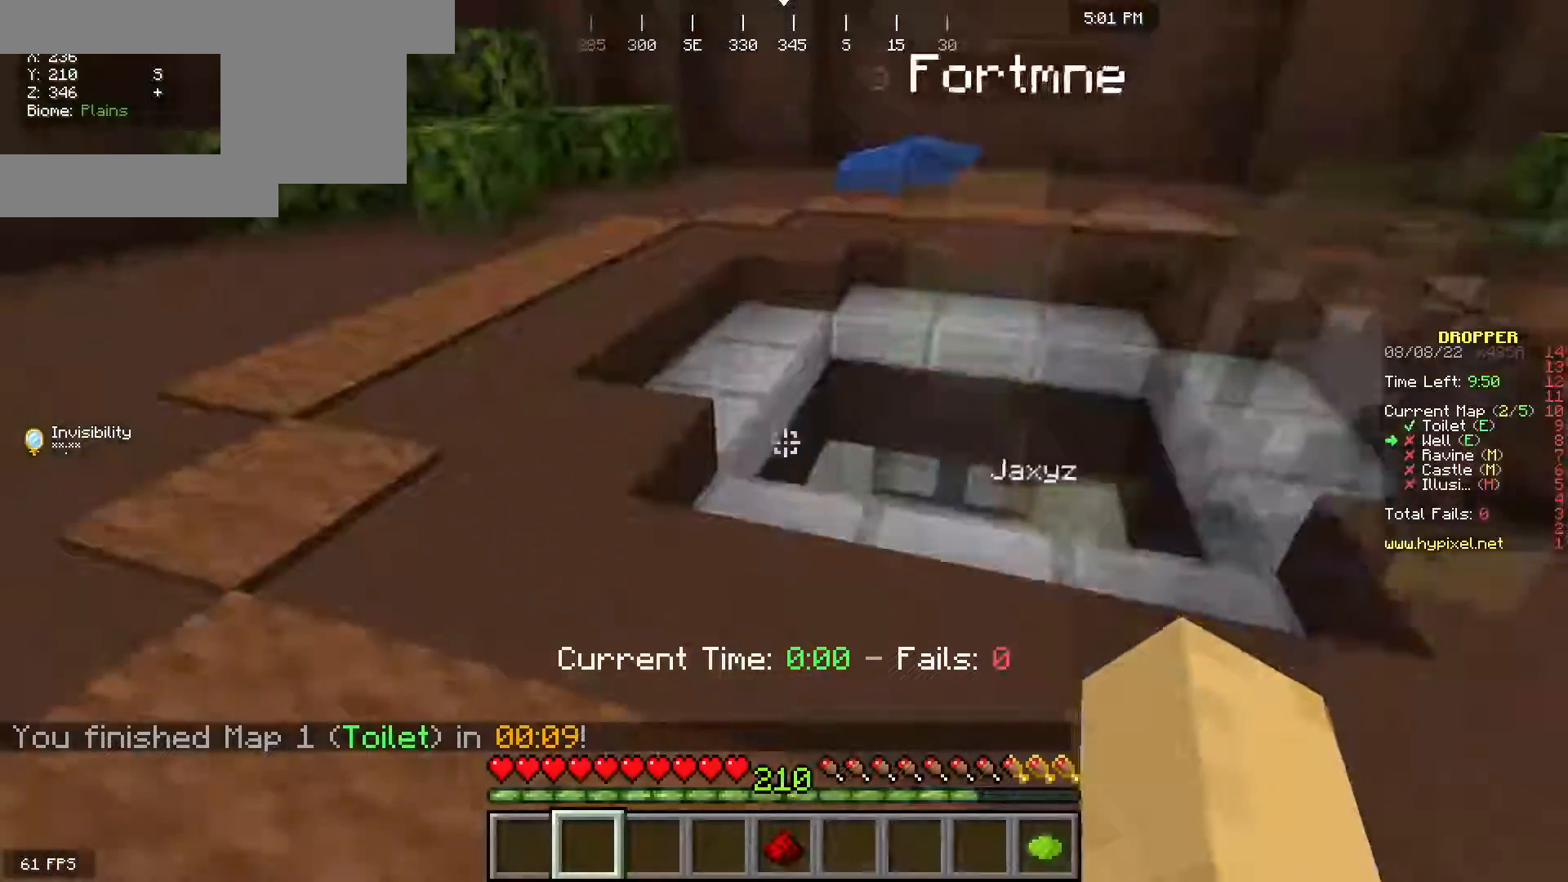
{"keys": ["w"], "mouse": [], "events": []}
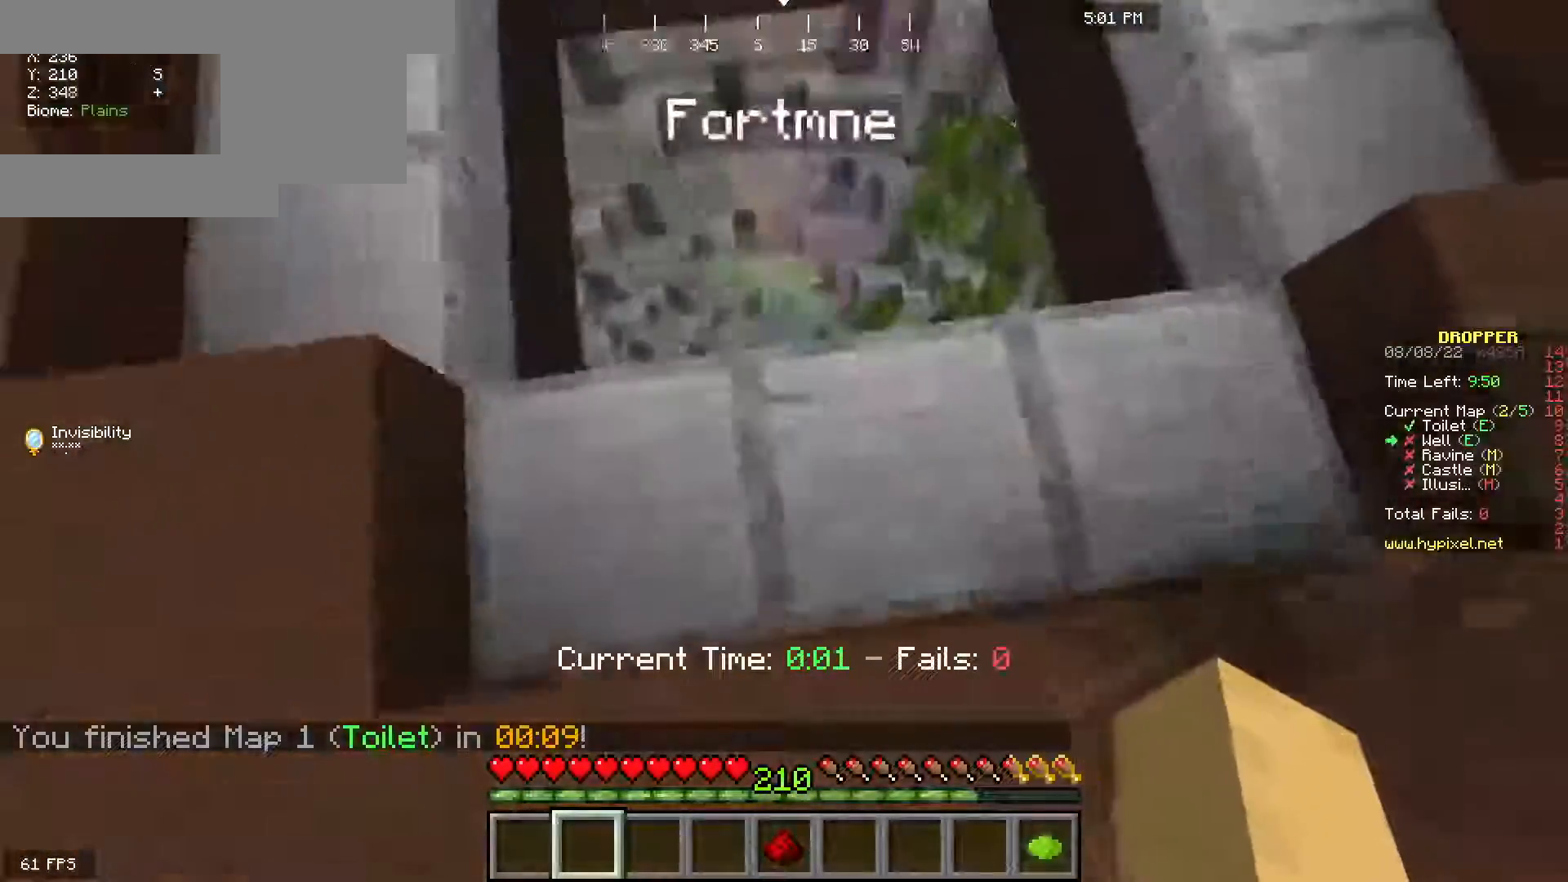
{"keys": [], "mouse": [], "events": [[183, "w", "up"]]}
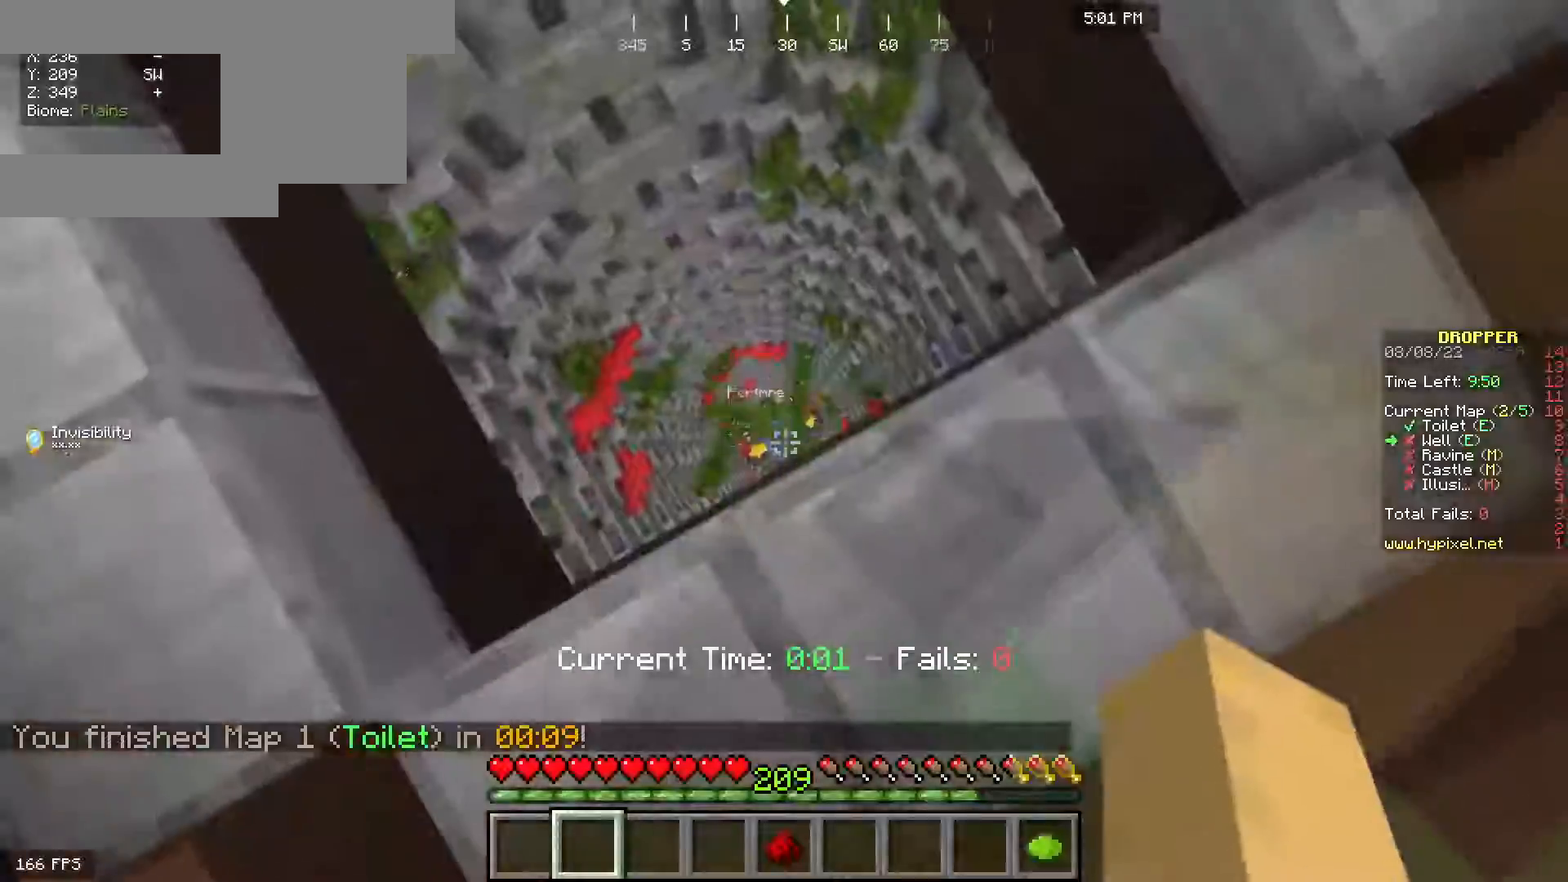
{"keys": ["a"], "mouse": [], "events": [[133, "w", "down"], [367, "w", "up"], [417, "a", "down"]]}
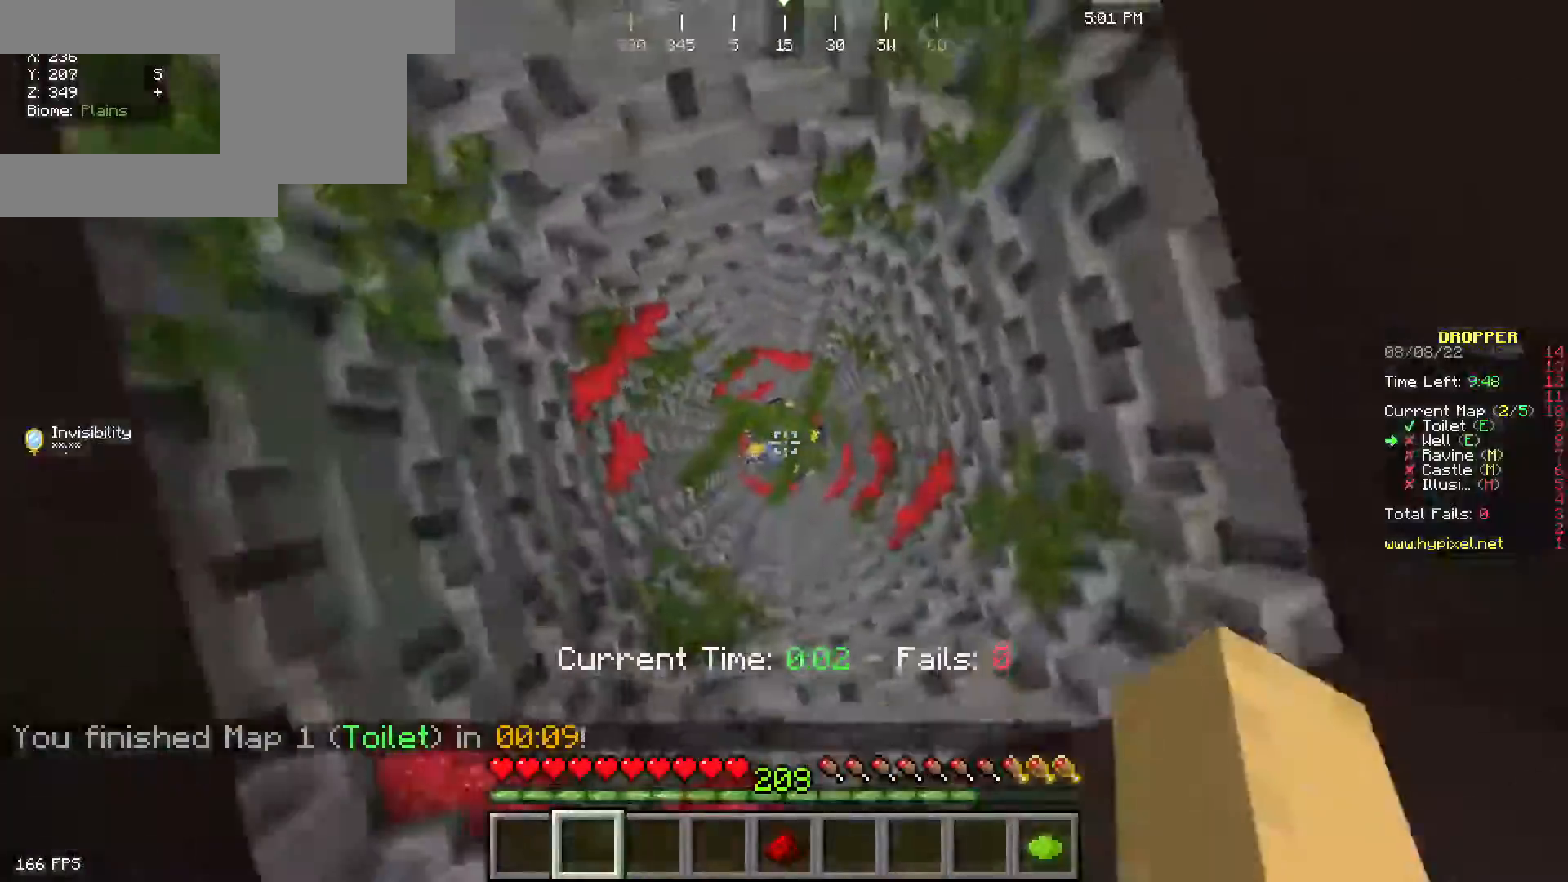
{"keys": ["a"], "mouse": [], "events": []}
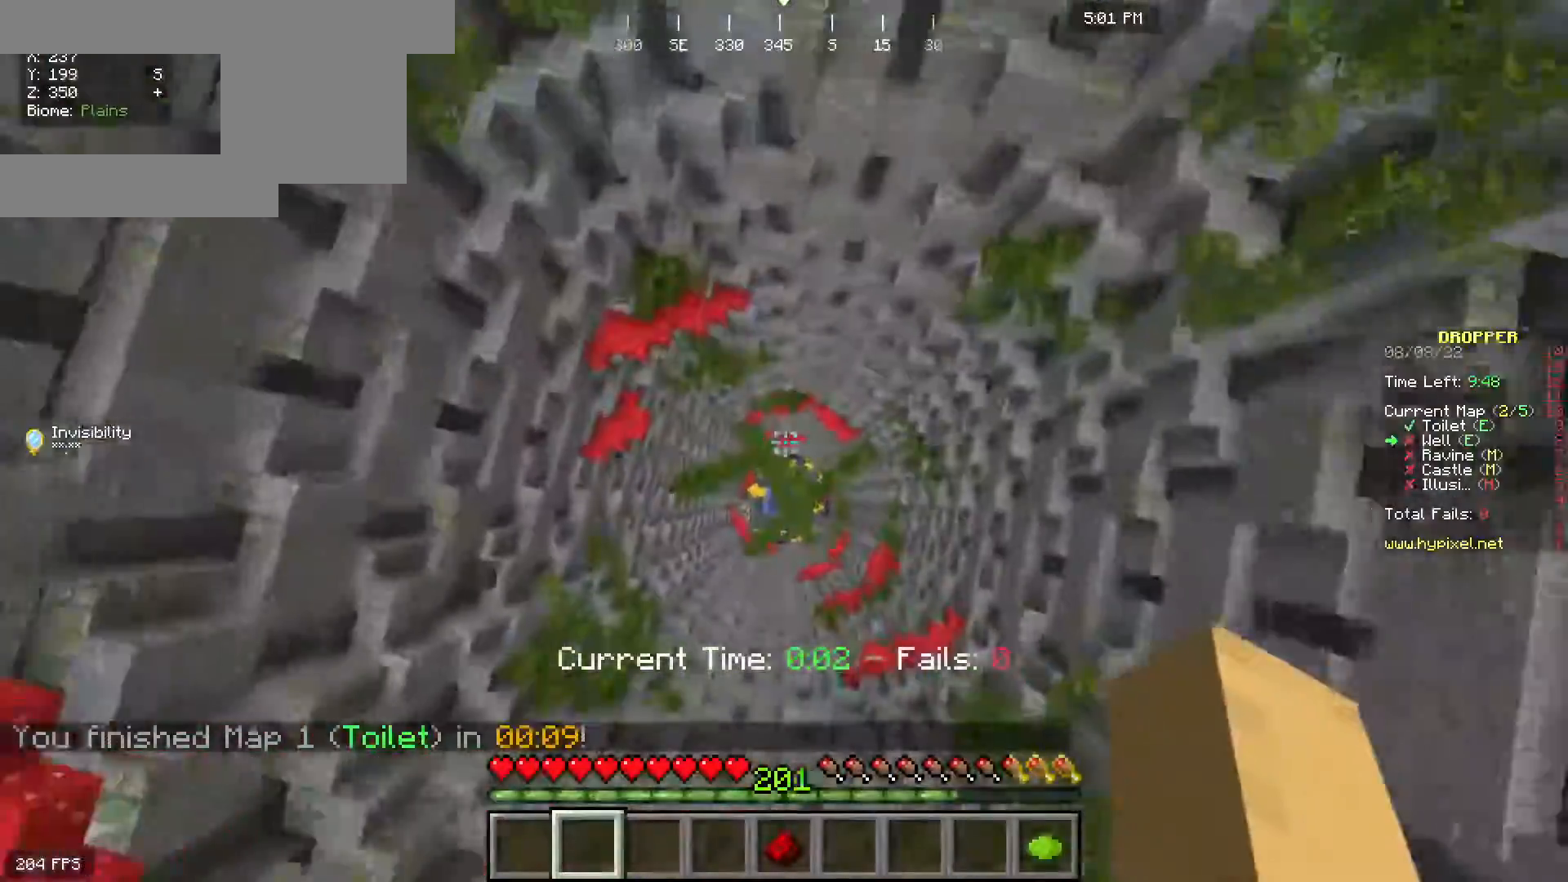
{"keys": ["a", "s"], "mouse": [], "events": [[117, "s", "down"]]}
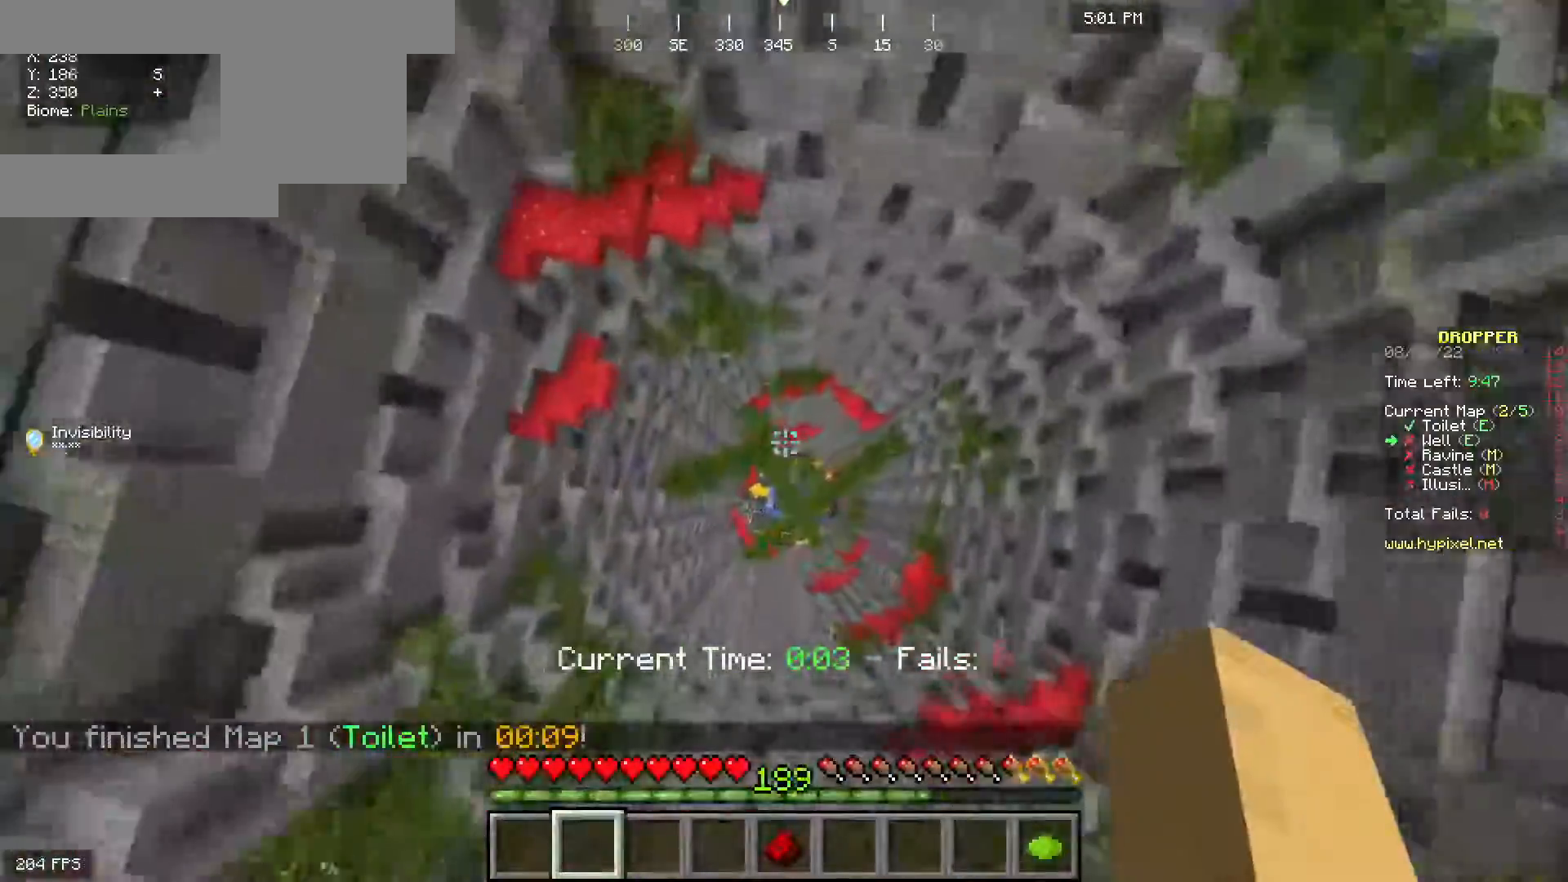
{"keys": [], "mouse": [], "events": [[183, "s", "up"], [217, "a", "up"]]}
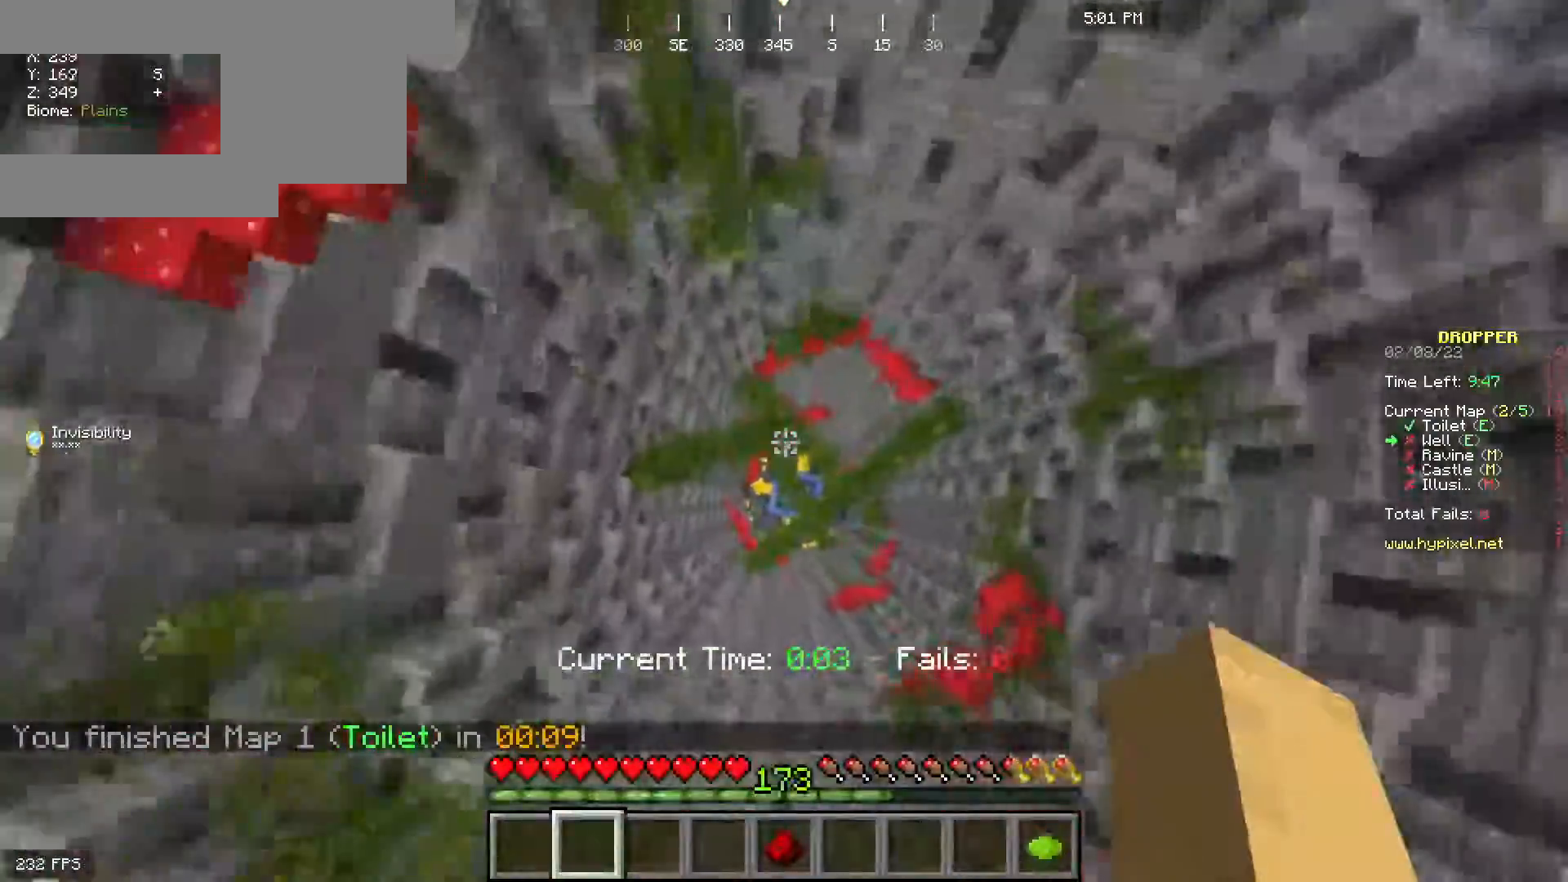
{"keys": ["a"], "mouse": [], "events": [[317, "a", "down"]]}
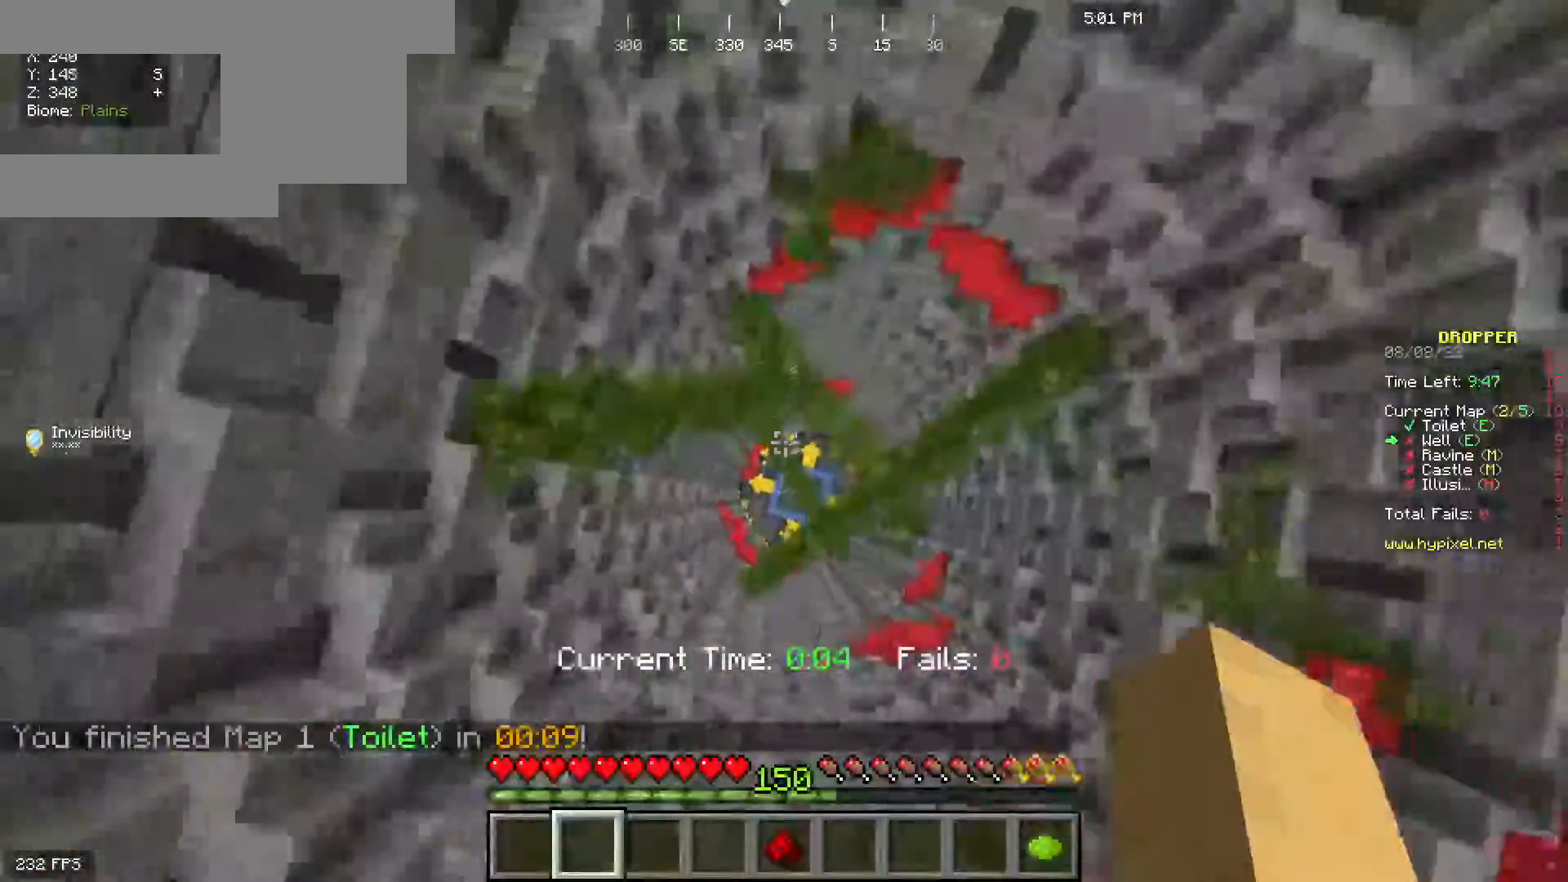
{"keys": [], "mouse": [], "events": [[33, "a", "up"], [167, "a", "down"], [383, "a", "up"]]}
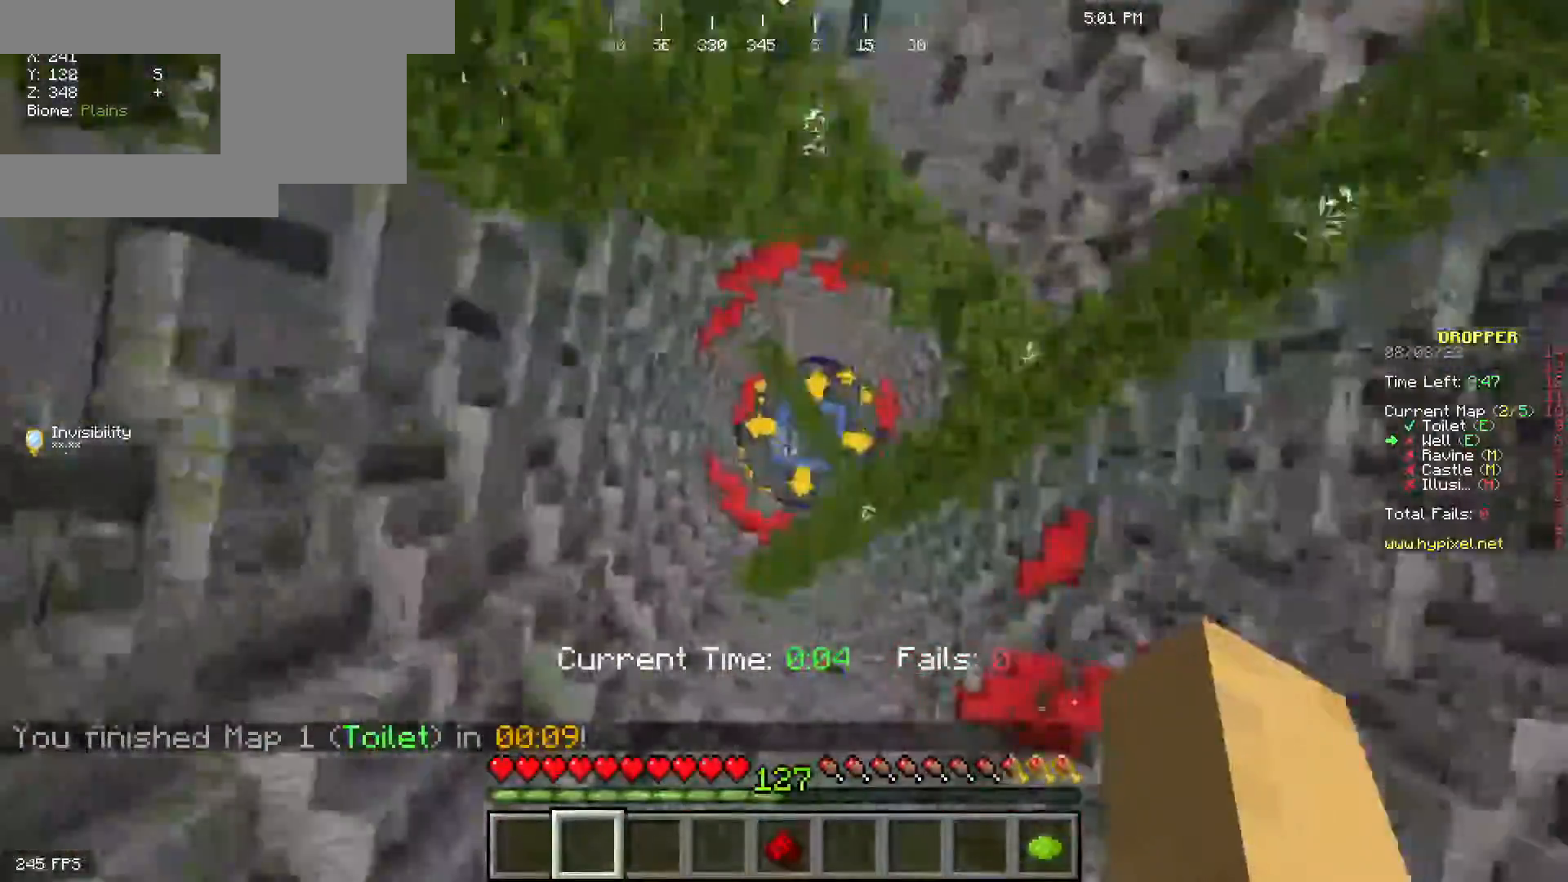
{"keys": [], "mouse": [], "events": []}
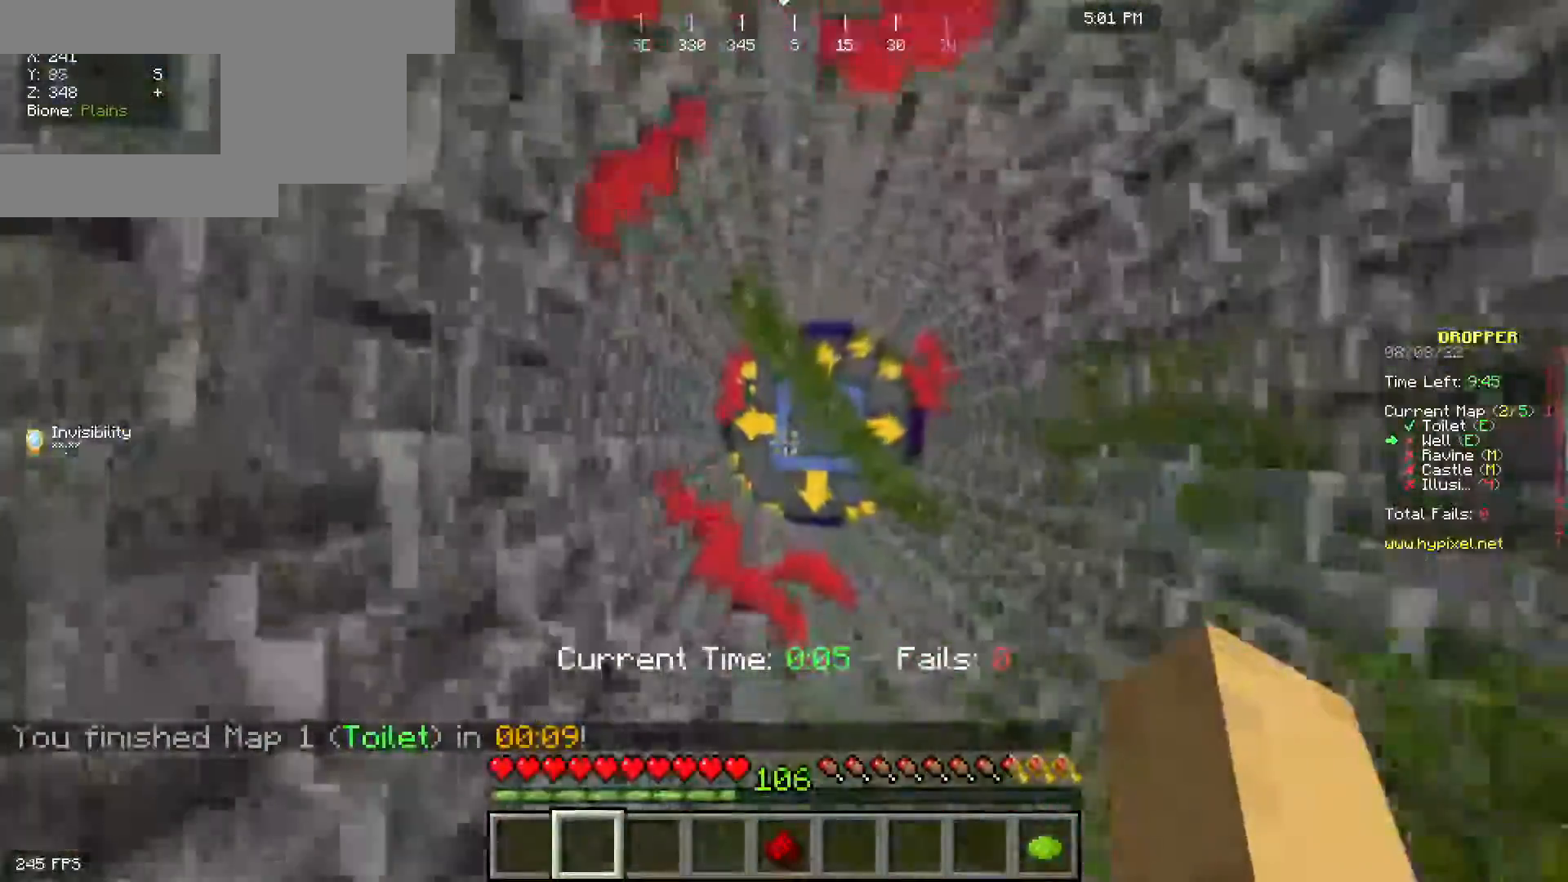
{"keys": ["w"], "mouse": []}
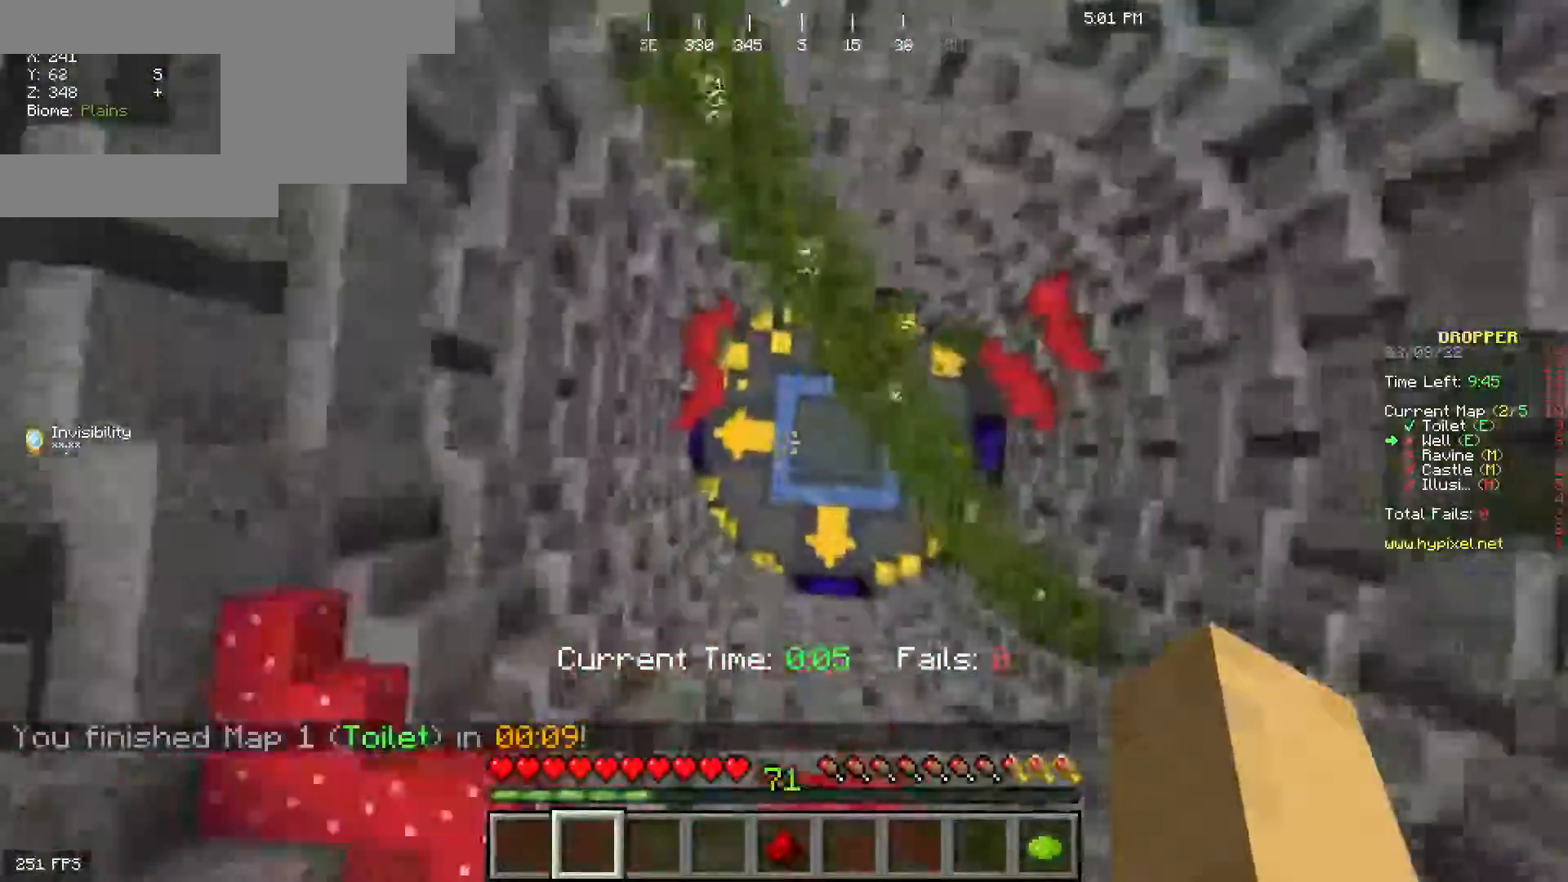
{"keys": [], "mouse": [], "events": [[333, "w", "up"]]}
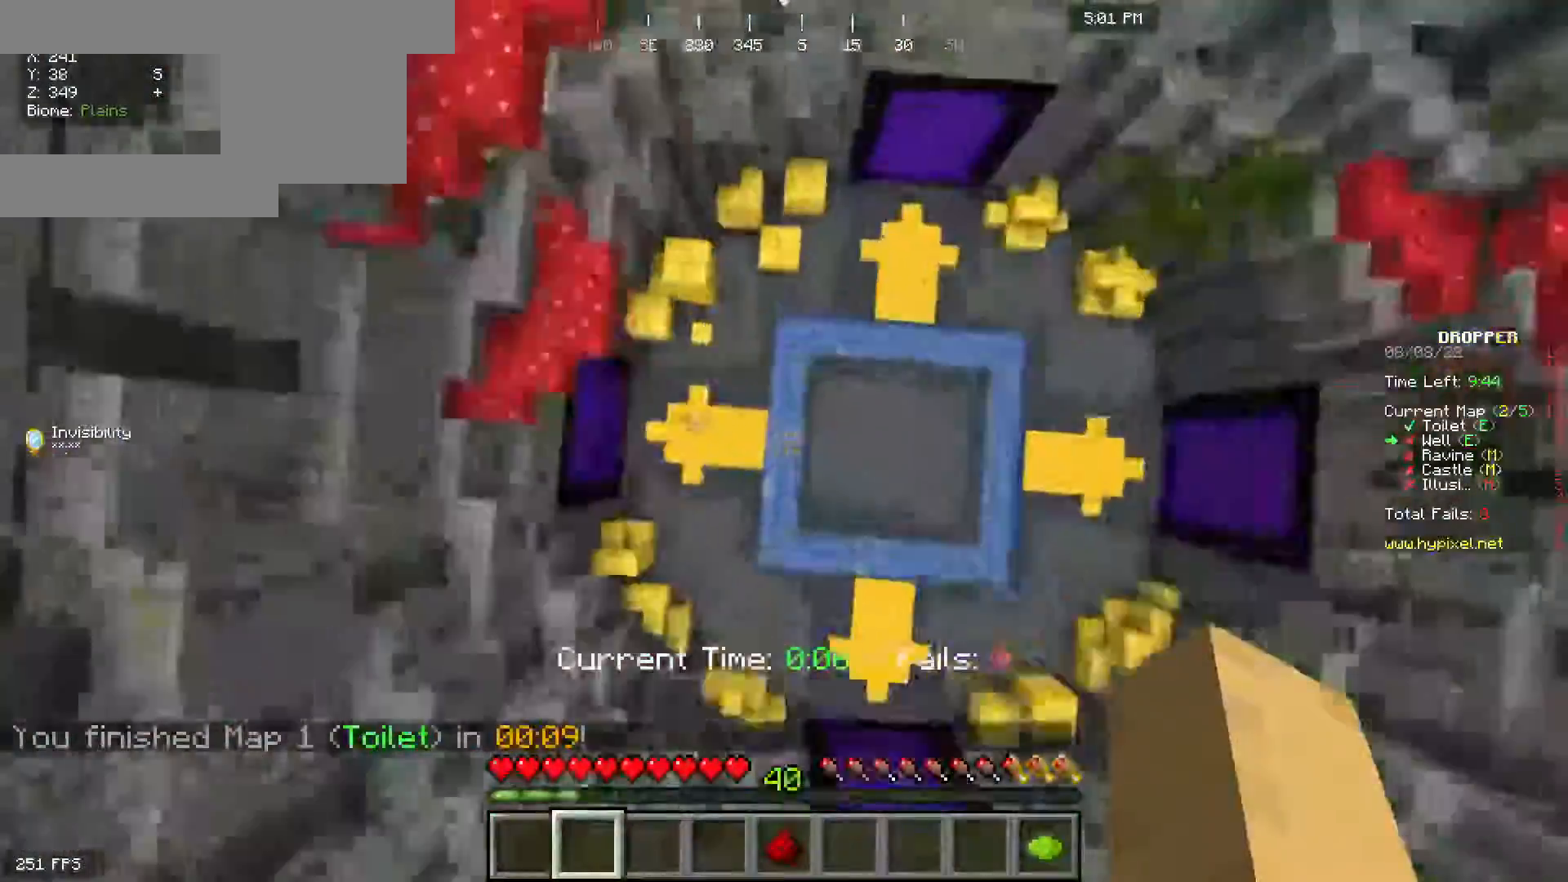
{"keys": ["space", "w"], "mouse": [], "events": [[467, "w", "down"], [500, "space", "down"]]}
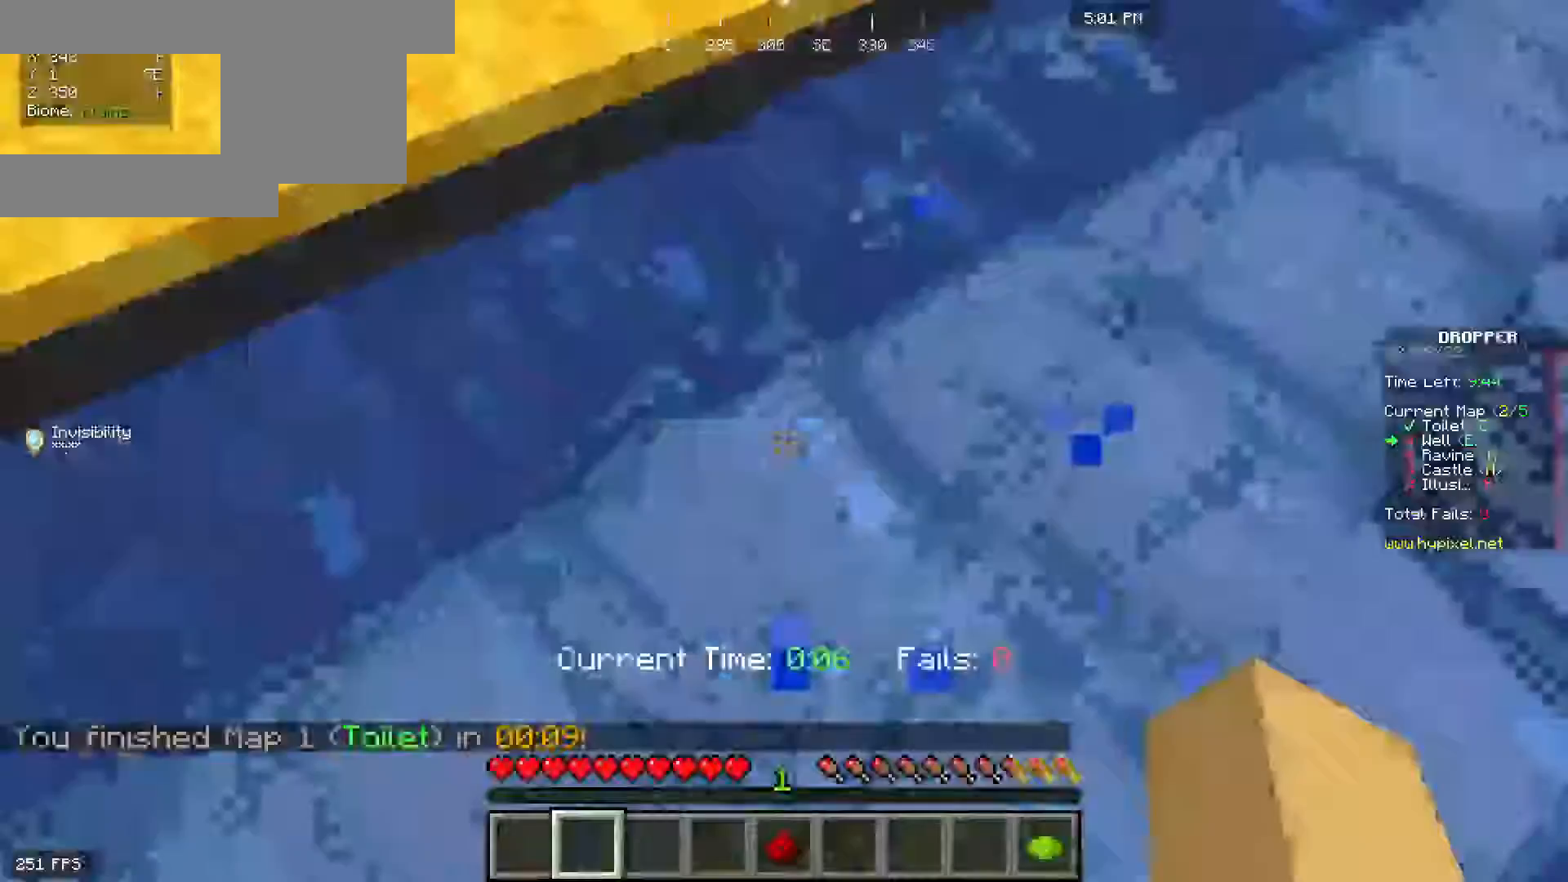
{"keys": ["w"], "mouse": [], "events": [[500, "space", "up"]]}
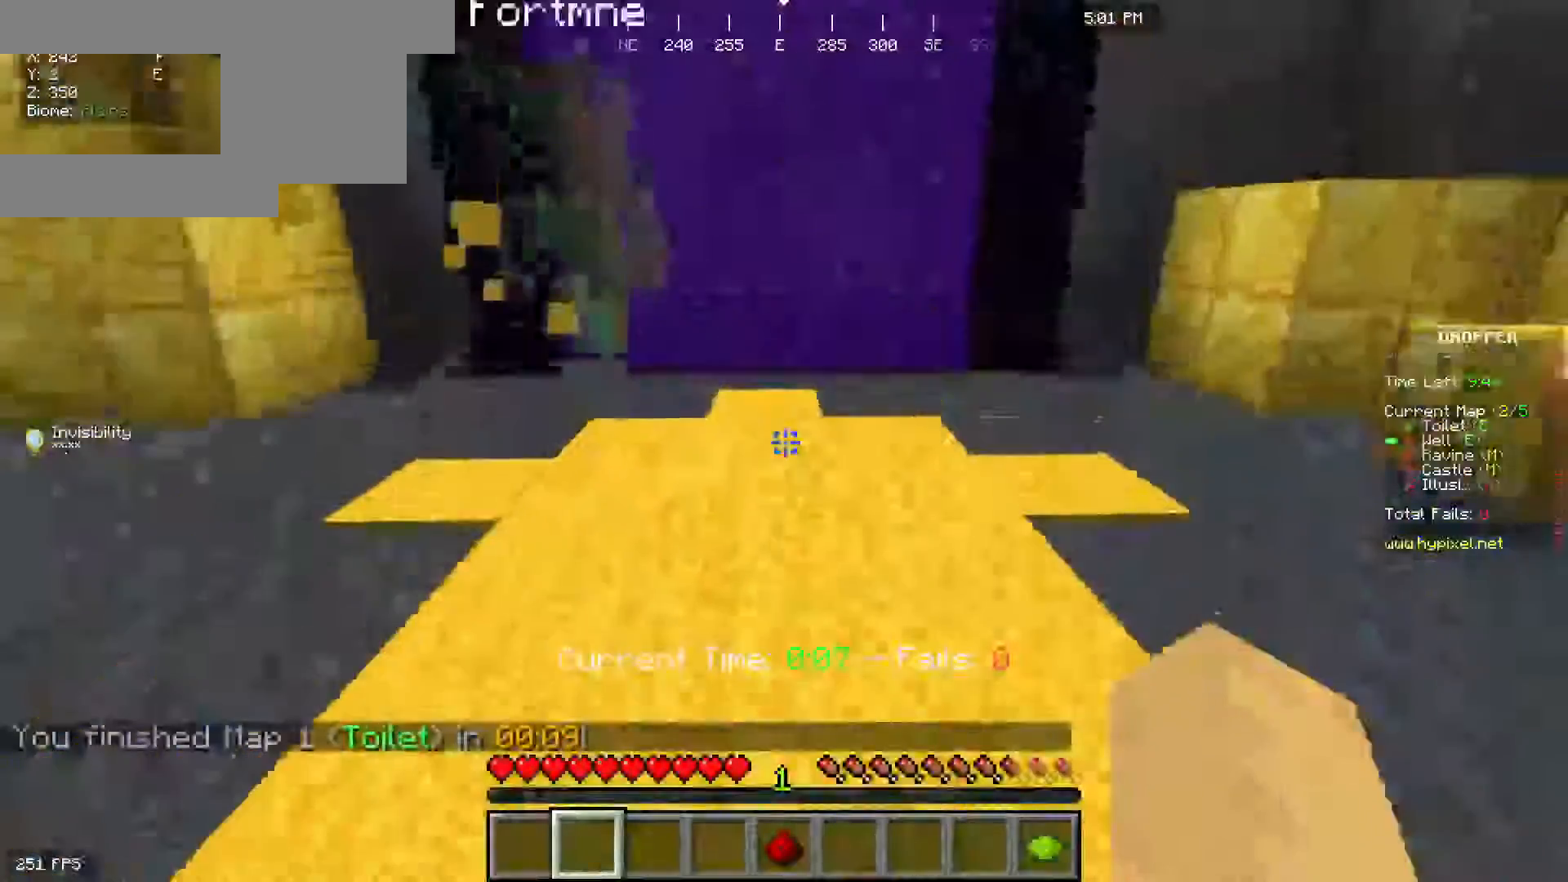
{"keys": ["space", "w"], "mouse": [], "events": [[217, "space", "down"]]}
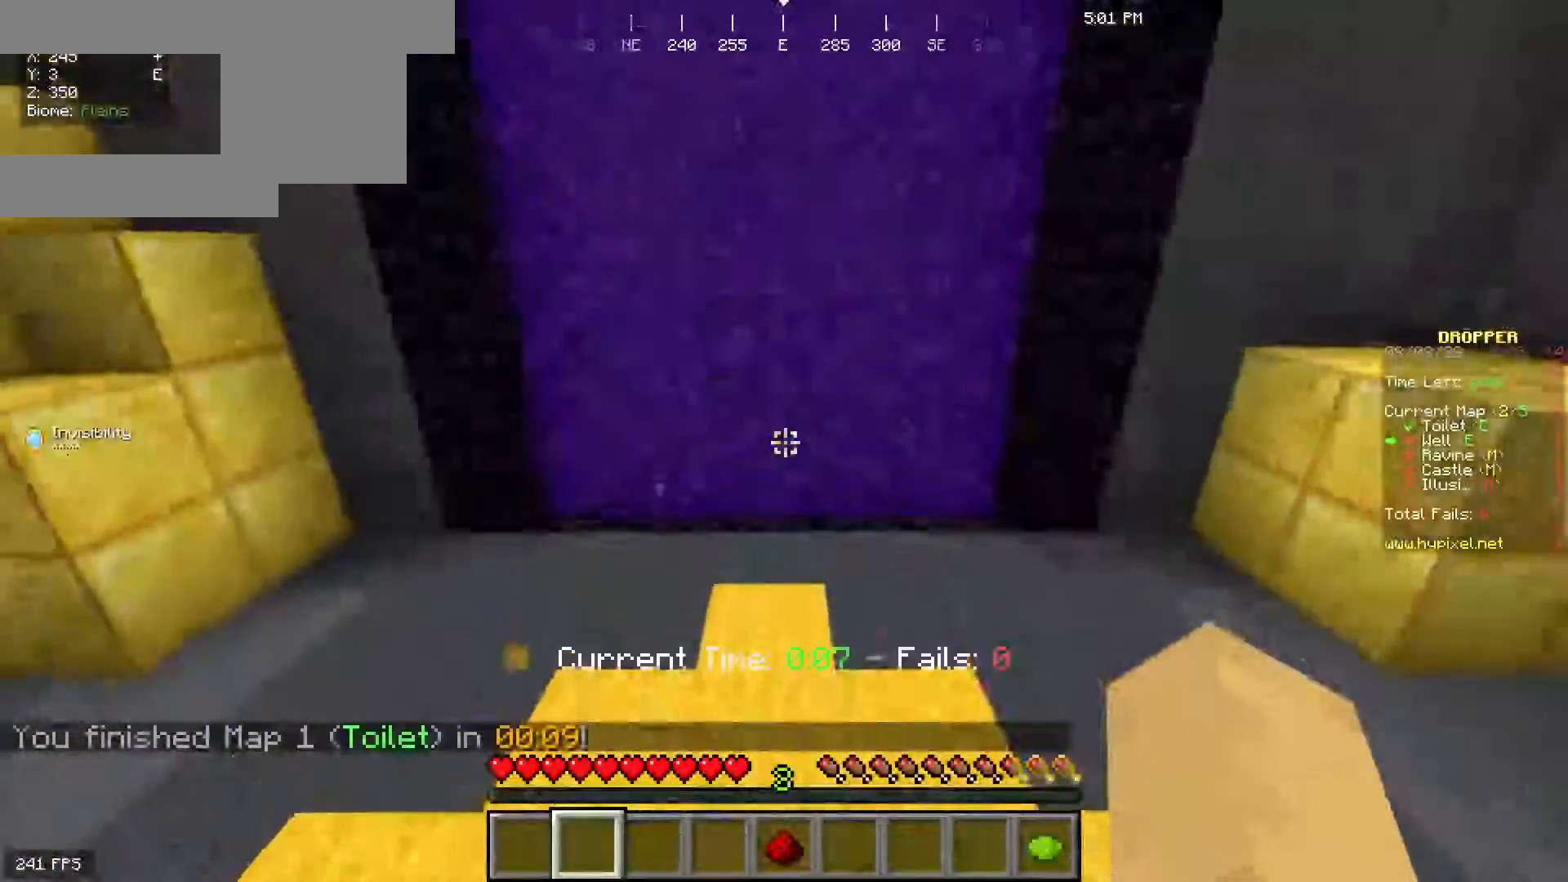
{"keys": ["space", "w"], "mouse": [], "events": []}